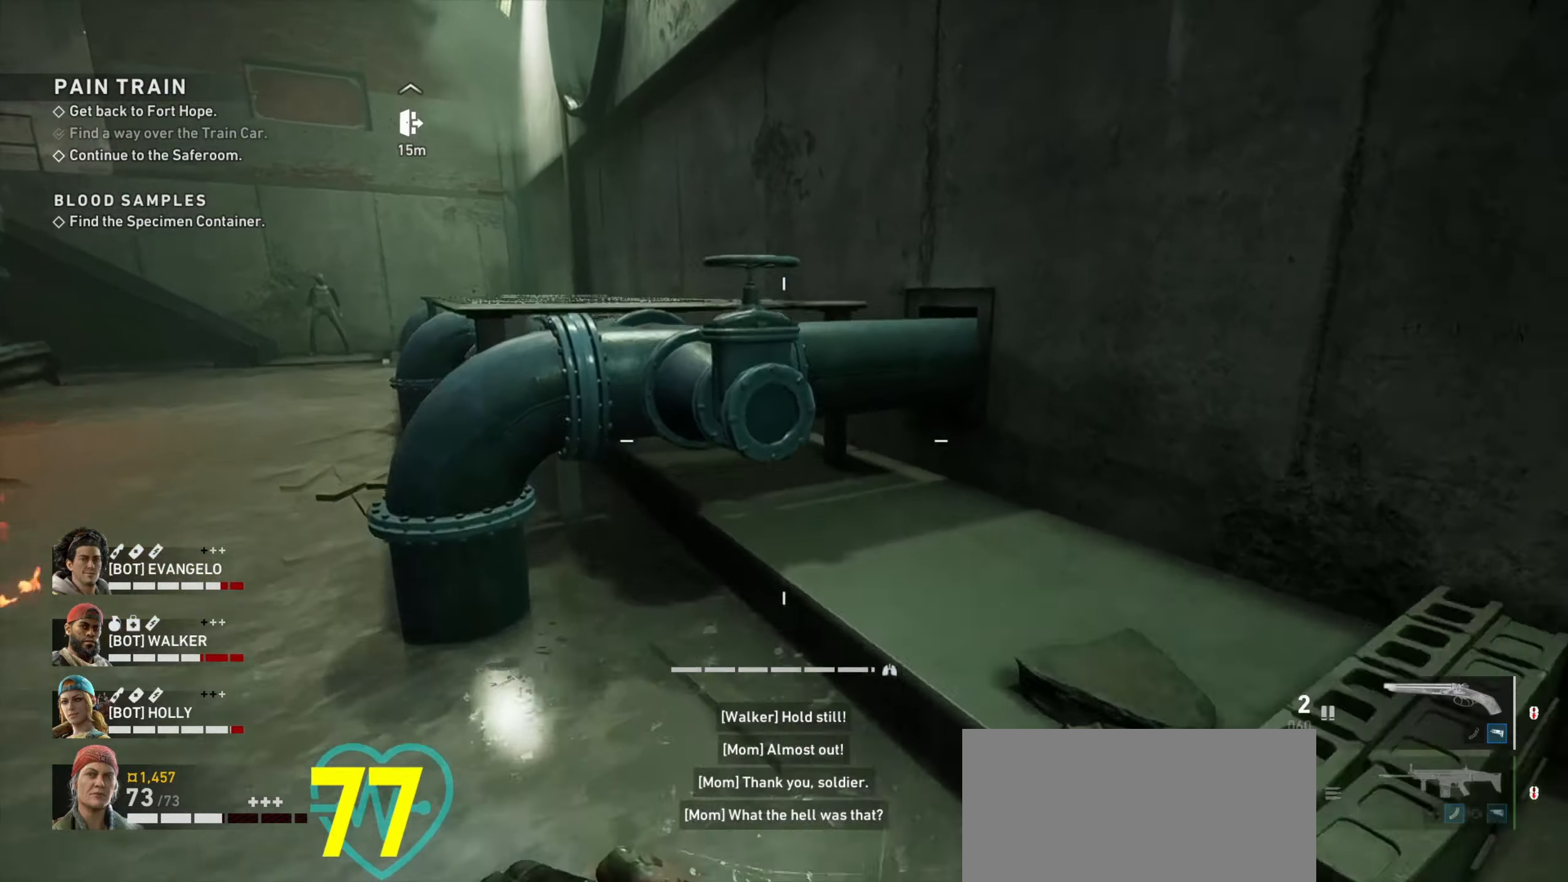
Gameplay with keyboard and mouse; each line is a JSON object with the keys and mouse buttons held at the frame after it. "events" lists presses ("down") and releases ("up") of "1", "2", "3", "4", "a", "alt", "c", "ctrl", "d", "e", "f", "q", "r", "s", "shift", "space", "tab", "v", "w", "x", "z", "mouse_left", "mouse_wheel" and "mouse_right" between this image and that frame as [ms after this image, input, new state], when the widget could be followed in between. "mouse_left", "mouse_wheel", "mouse_right" = the "left", "wheel", "right" buttons of the "mouse" list. No other keys are recorded. "wheel" means that the mouse wheel is clicked or scrolled. Not read: mouse_move.
{"keys": ["d", "w"], "mouse": [], "events": [[350, "space", "down"], [384, "d", "down"], [384, "shift", "up"], [384, "space", "up"]]}
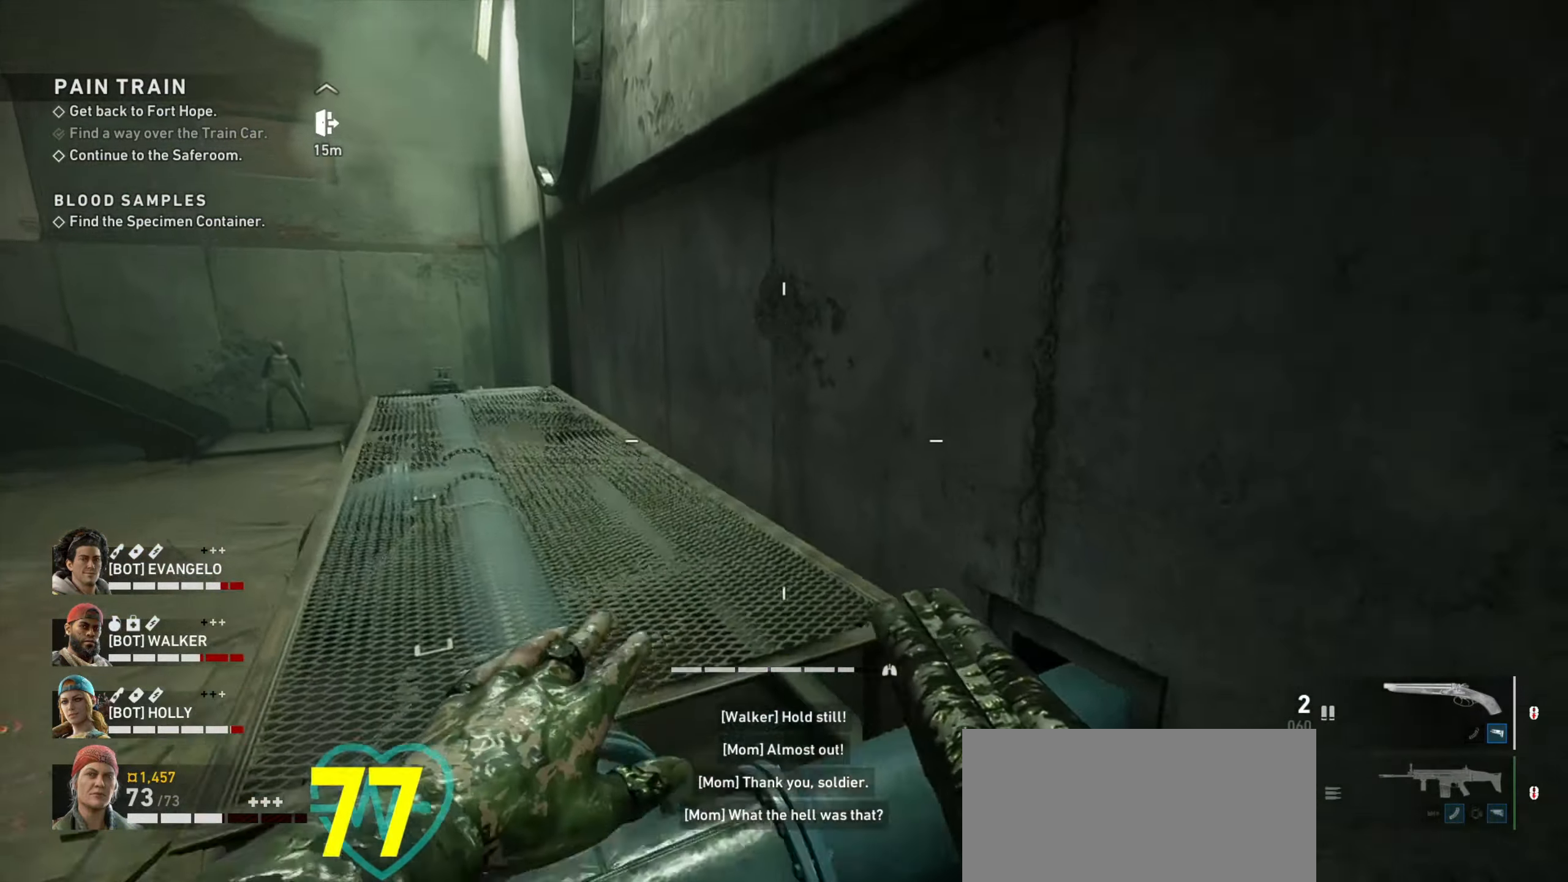
{"keys": ["d"], "mouse": [], "events": [[217, "d", "up"], [317, "d", "down"], [400, "w", "up"]]}
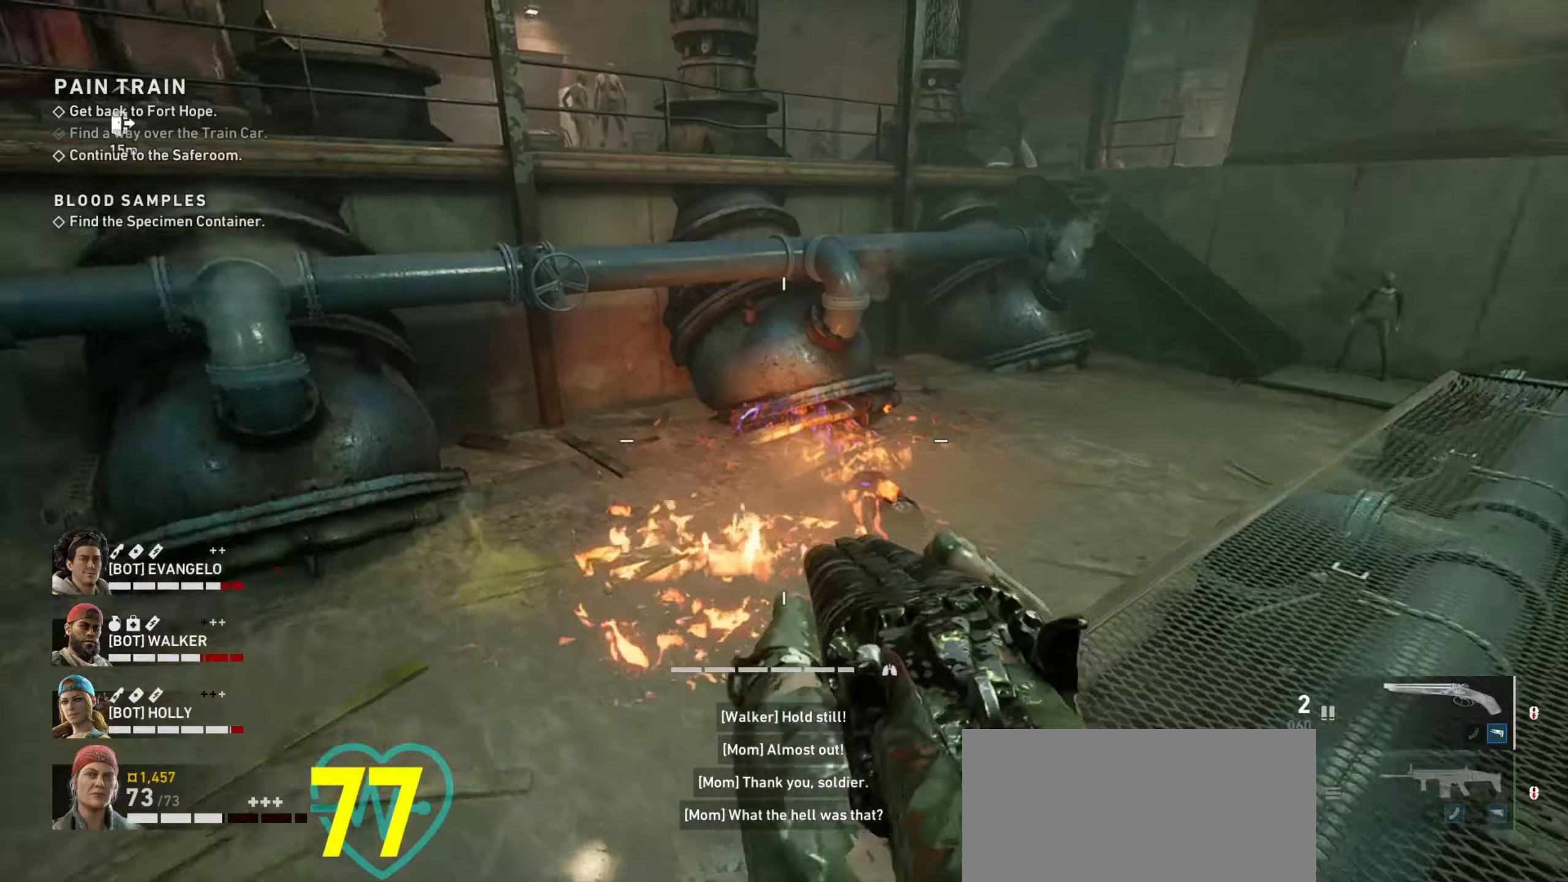
{"keys": ["d", "w"], "mouse": [], "events": [[83, "s", "down"], [183, "s", "up"], [316, "mouse_wheel", "down"], [316, "w", "down"], [366, "mouse_wheel", "up"]]}
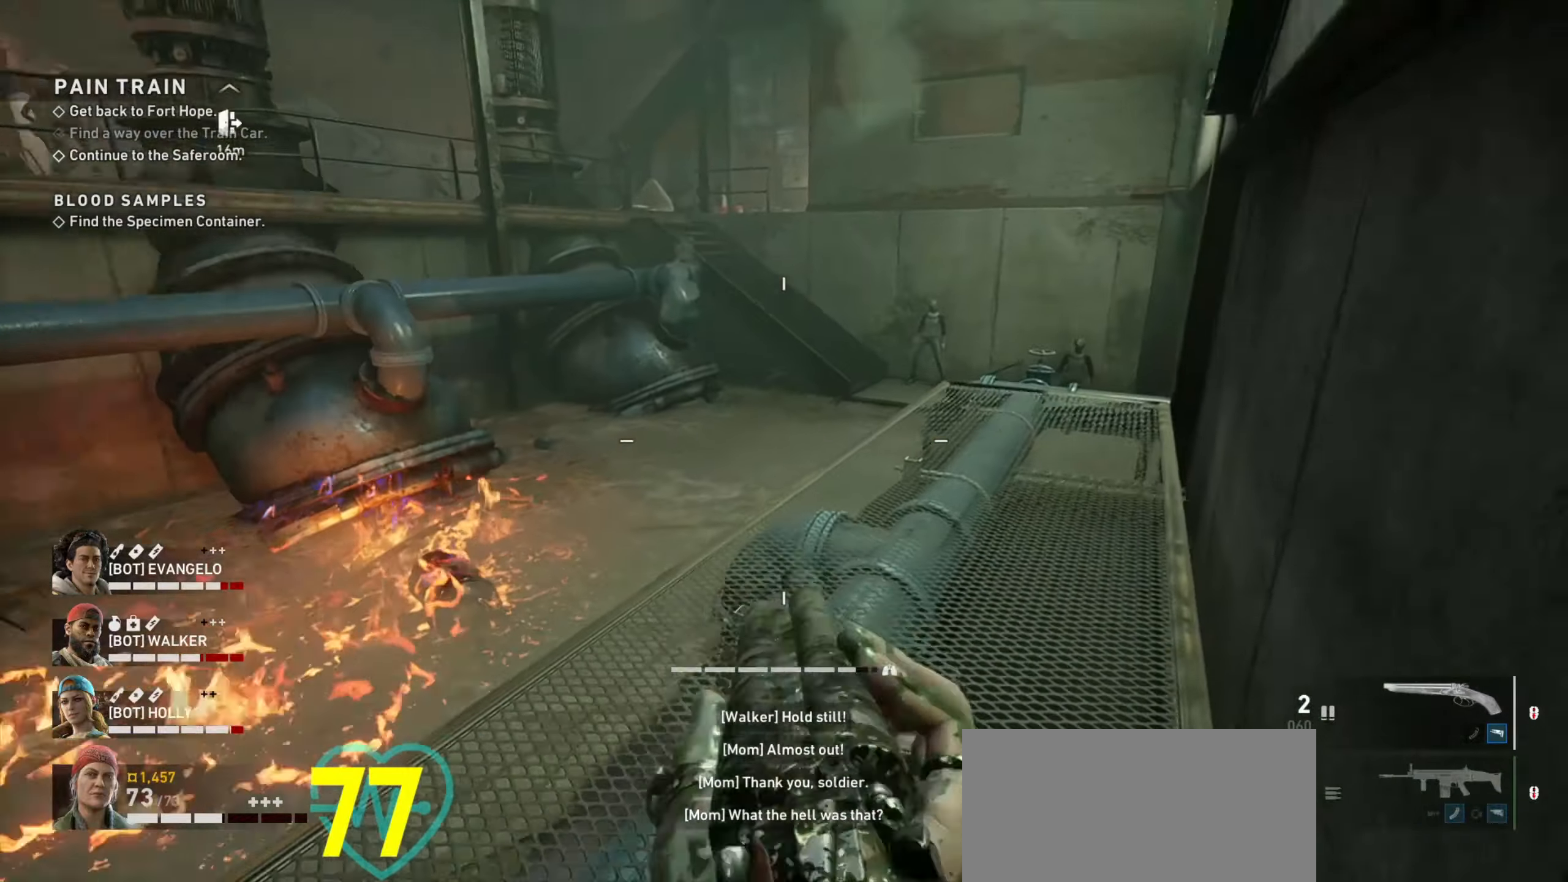
{"keys": ["w"], "mouse": ["right"], "events": [[66, "d", "up"], [350, "mouse_right", "down"]]}
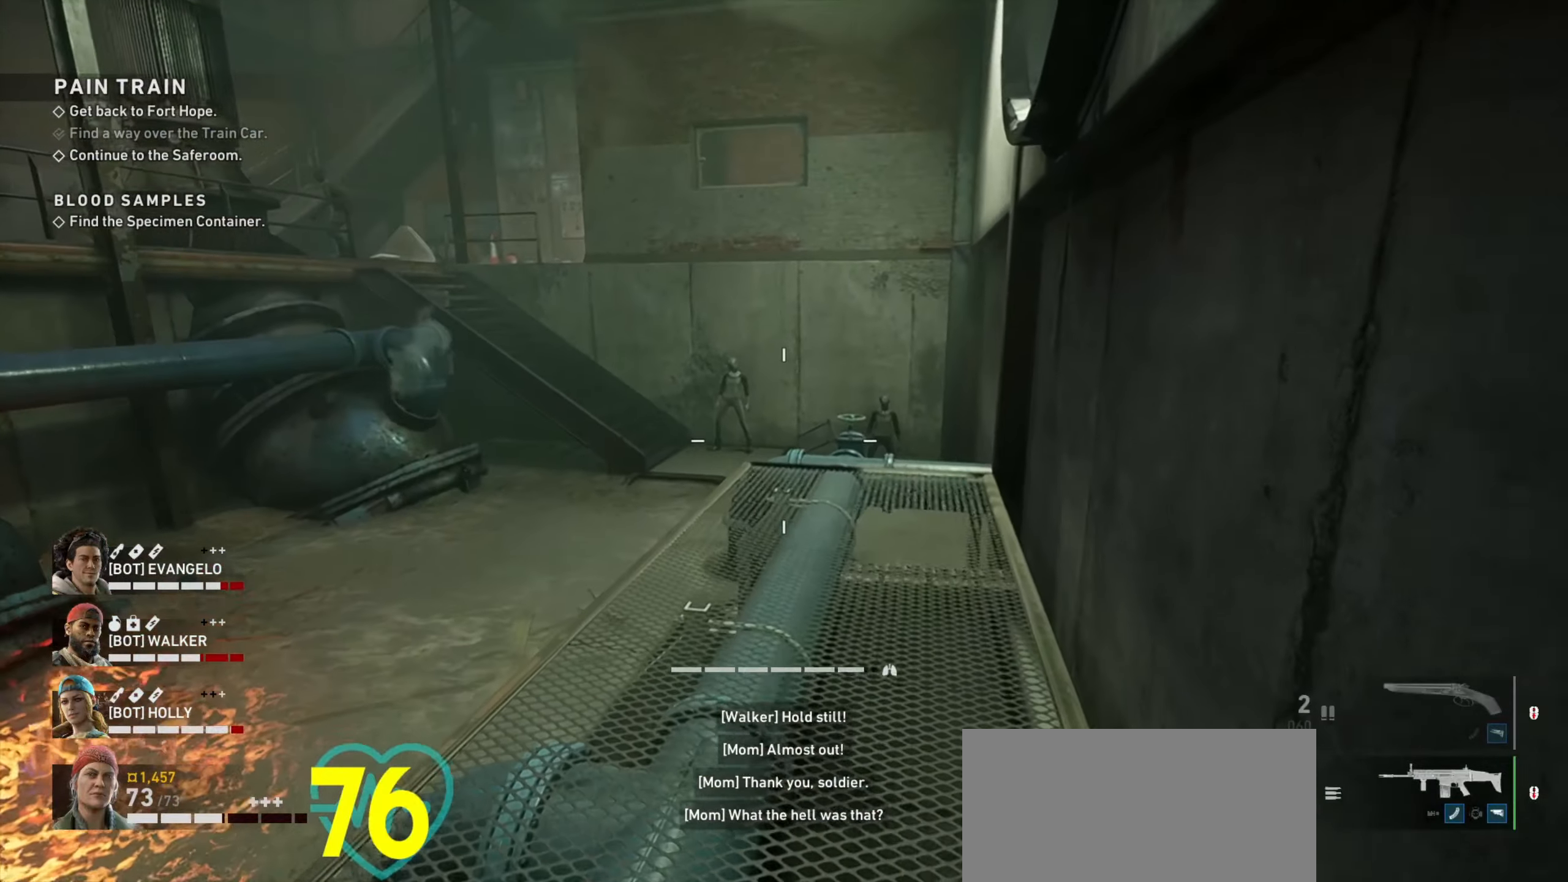
{"keys": ["ctrl", "w"], "mouse": ["right"], "events": [[266, "ctrl", "down"]]}
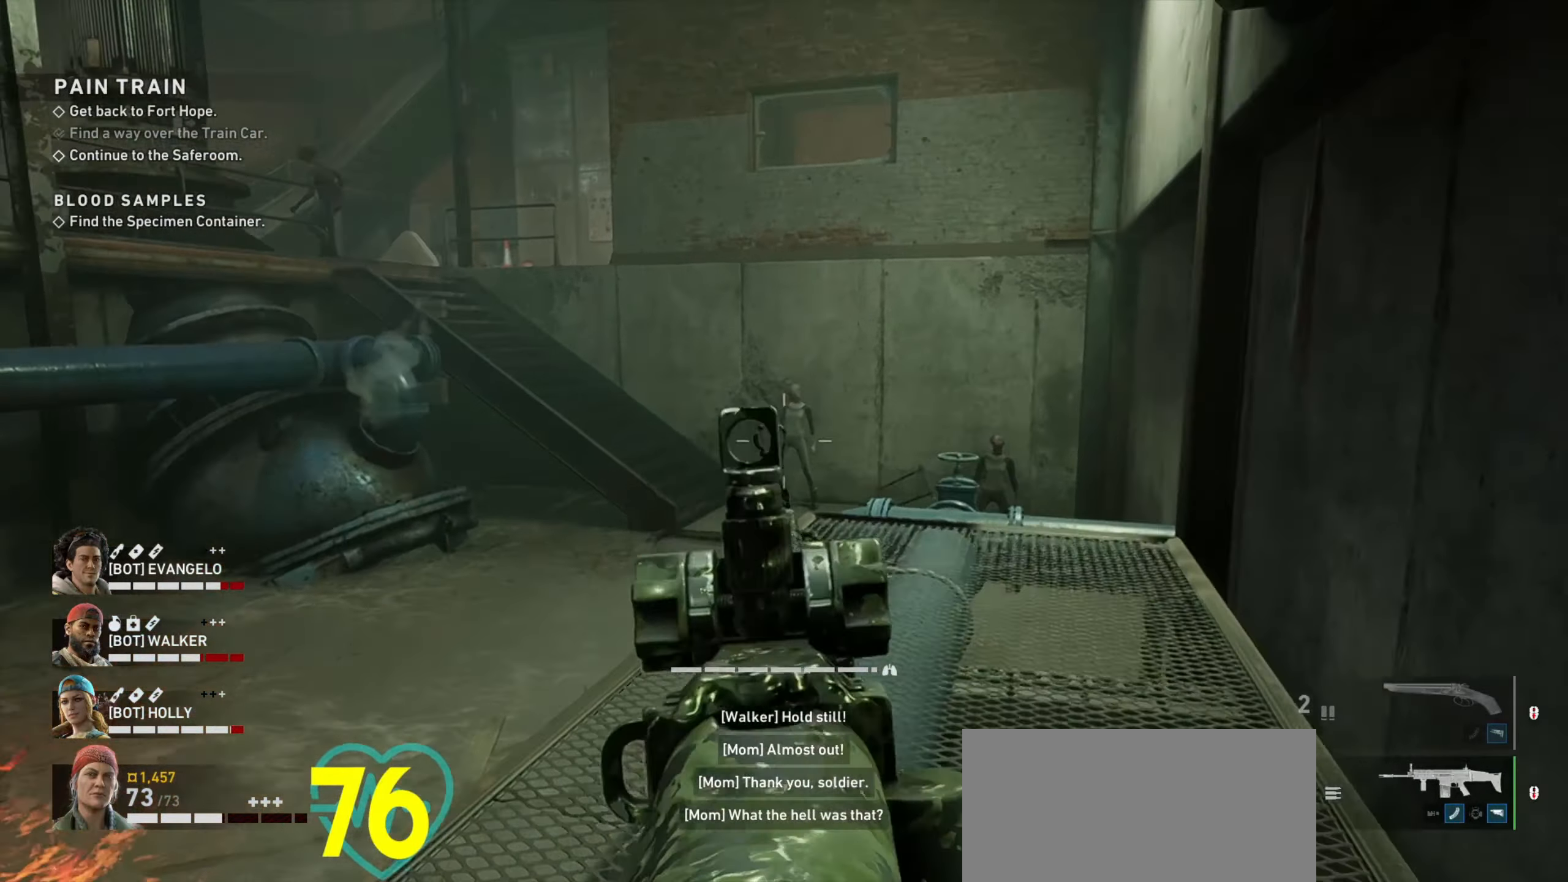
{"keys": ["ctrl", "w"], "mouse": ["right"], "events": [[233, "mouse_left", "down"], [283, "mouse_left", "up"], [333, "mouse_left", "down"], [466, "mouse_left", "up"]]}
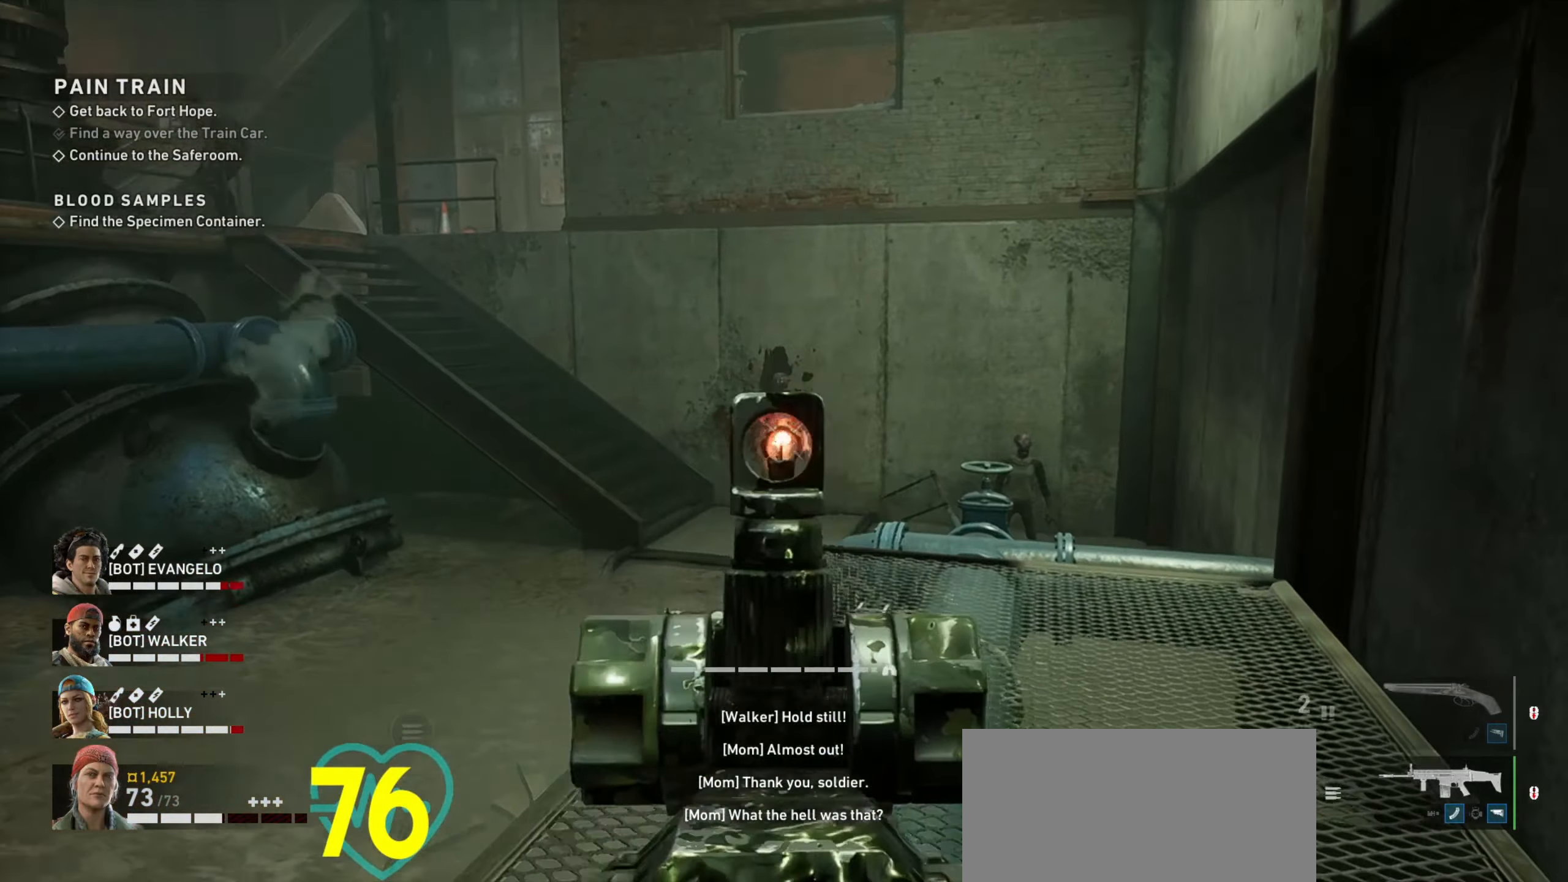
{"keys": ["ctrl", "d", "w"], "mouse": ["right"], "events": [[16, "mouse_left", "down"], [100, "mouse_left", "up"], [166, "mouse_left", "down"], [250, "mouse_left", "up"], [333, "d", "down"]]}
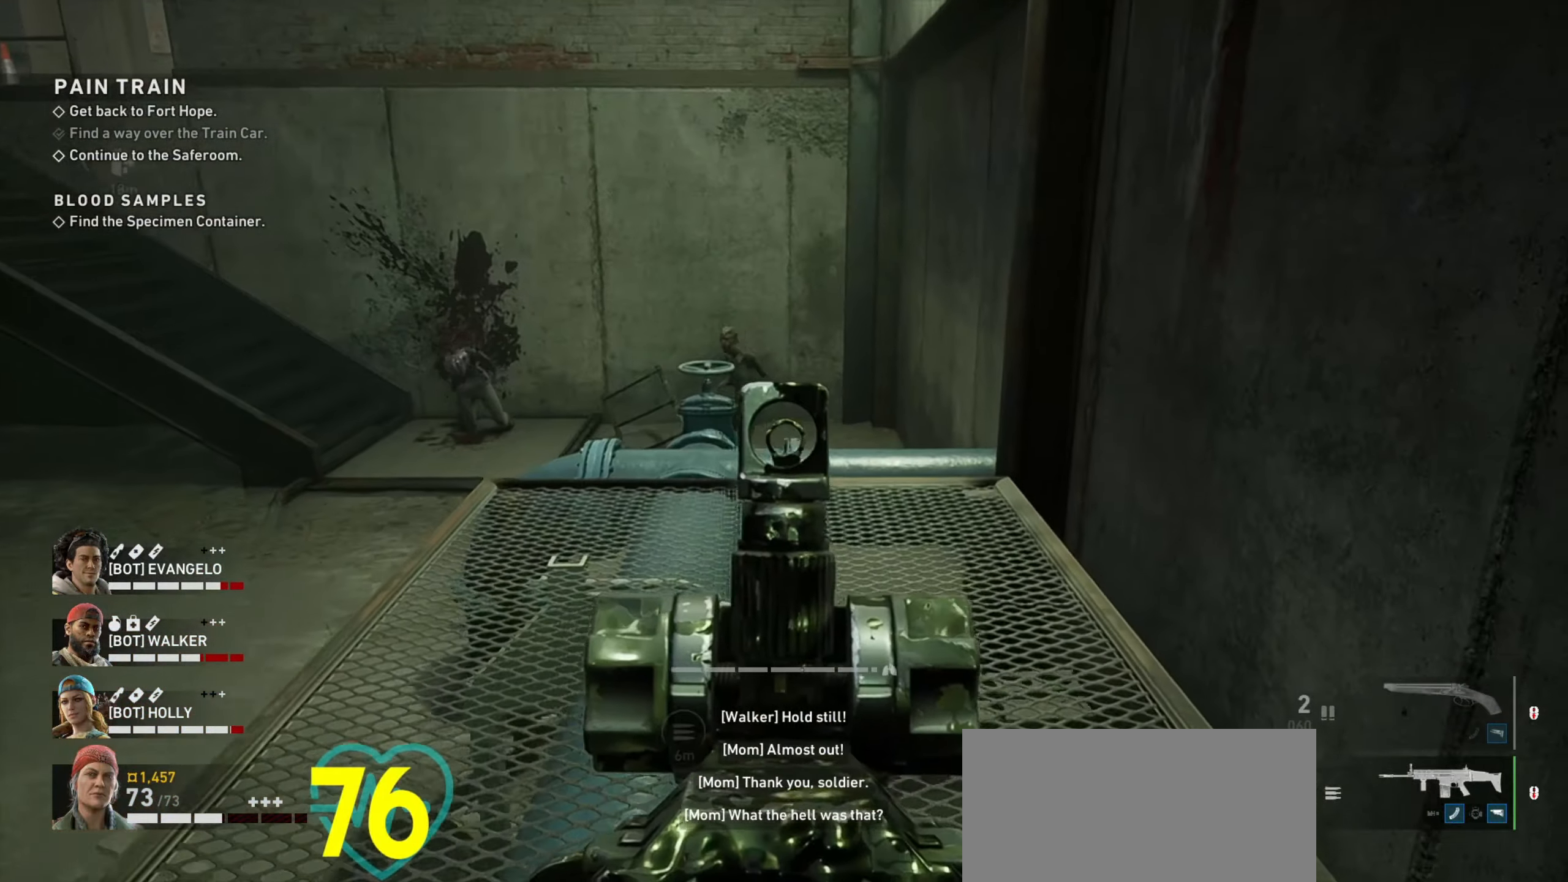
{"keys": ["ctrl", "w"], "mouse": ["left", "right"], "events": [[133, "d", "up"], [316, "mouse_left", "down"], [400, "mouse_left", "up"], [450, "mouse_left", "down"]]}
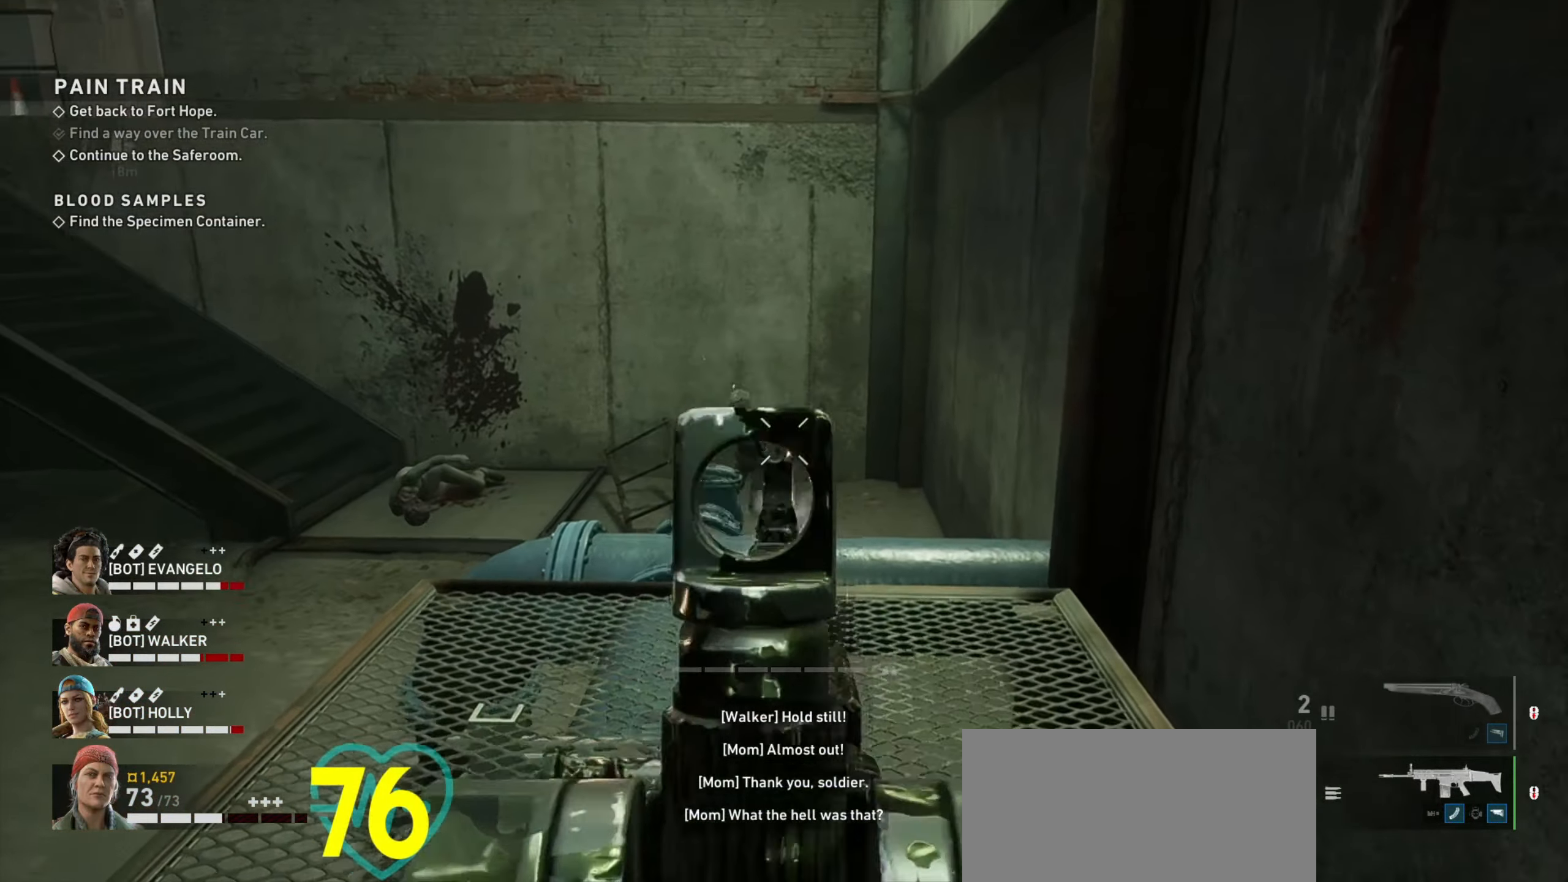
{"keys": ["ctrl", "w"], "mouse": ["left", "right"], "events": [[33, "mouse_left", "up"], [183, "d", "down"], [383, "d", "up"], [416, "mouse_left", "down"]]}
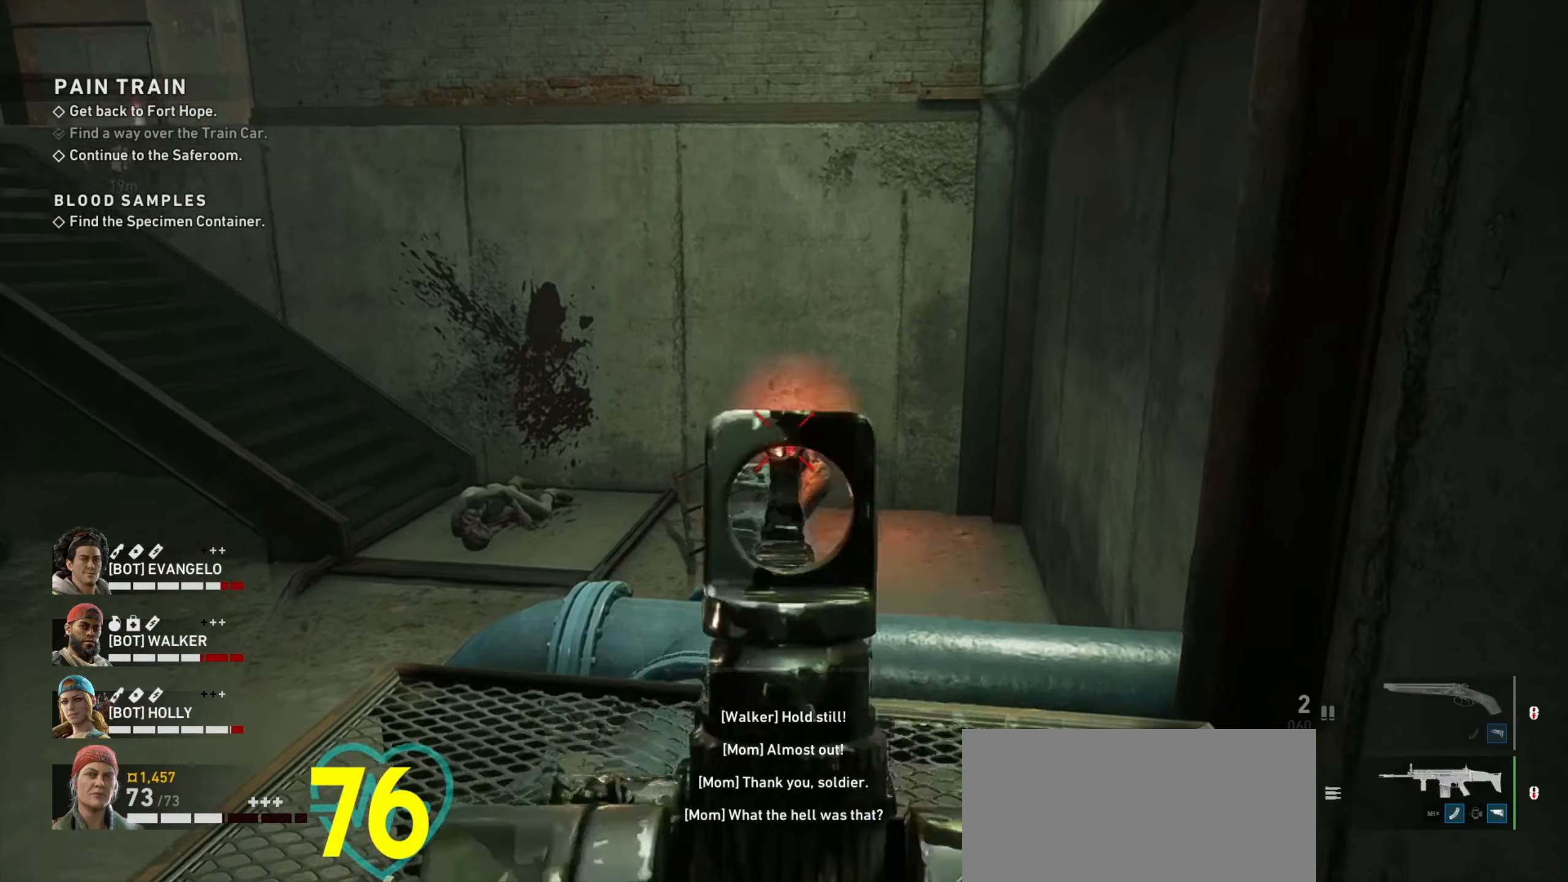
{"keys": ["ctrl"], "mouse": ["left", "right"], "events": [[66, "mouse_left", "up"], [100, "mouse_left", "down"], [200, "mouse_left", "up"], [250, "d", "down"], [250, "mouse_left", "down"], [333, "mouse_left", "up"], [383, "mouse_left", "down"], [433, "w", "up"], [483, "d", "up"]]}
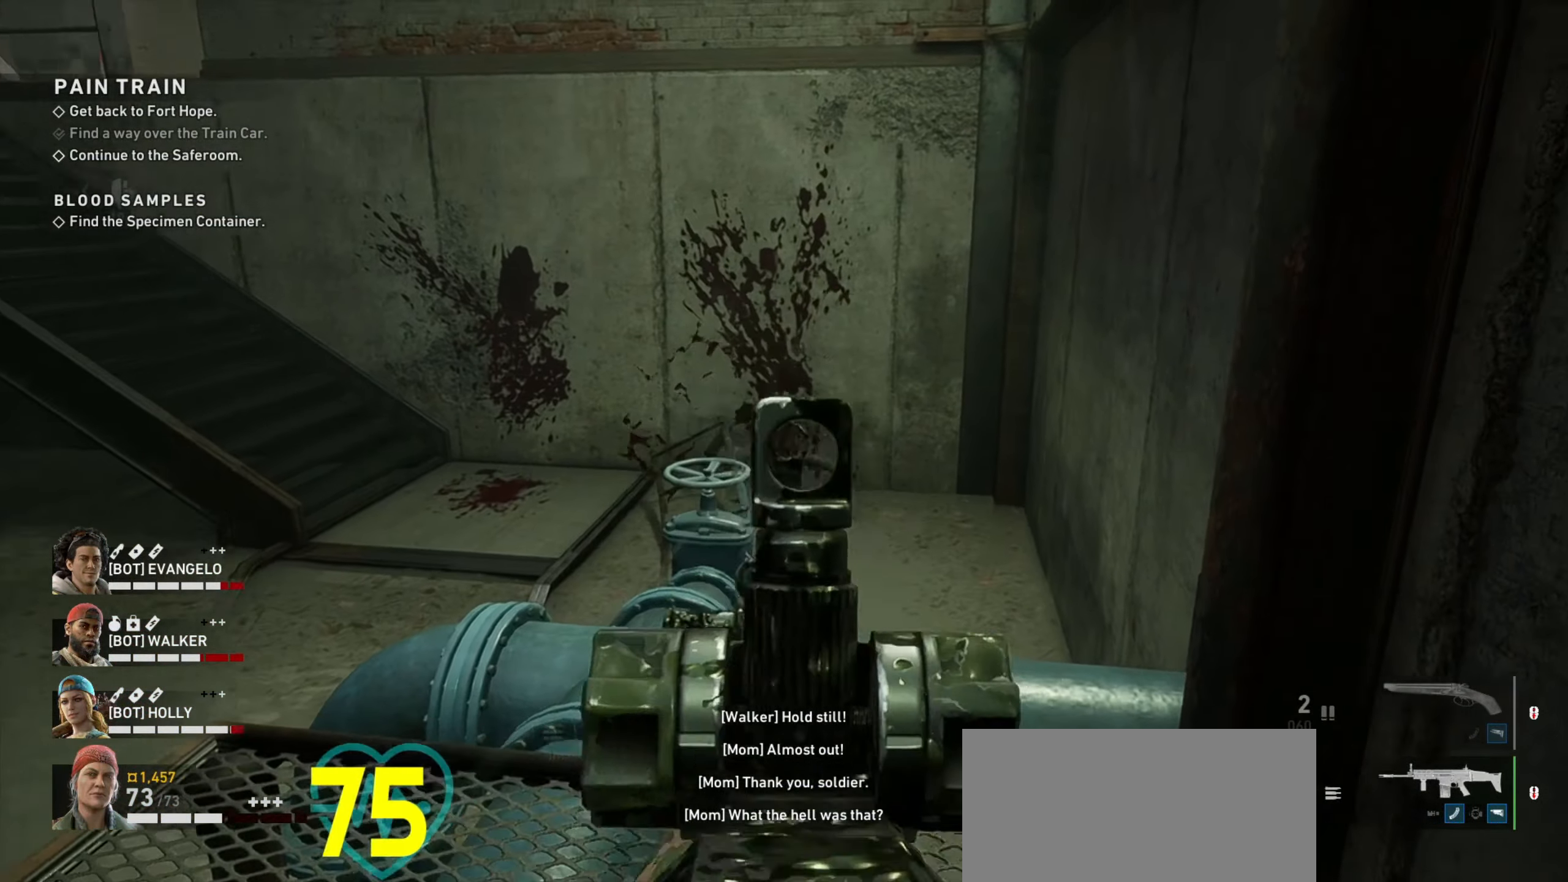
{"keys": ["ctrl"], "mouse": [], "events": [[33, "mouse_left", "up"], [83, "mouse_left", "down"], [183, "mouse_left", "up"], [216, "mouse_right", "up"], [350, "mouse_wheel", "down"], [500, "mouse_wheel", "up"]]}
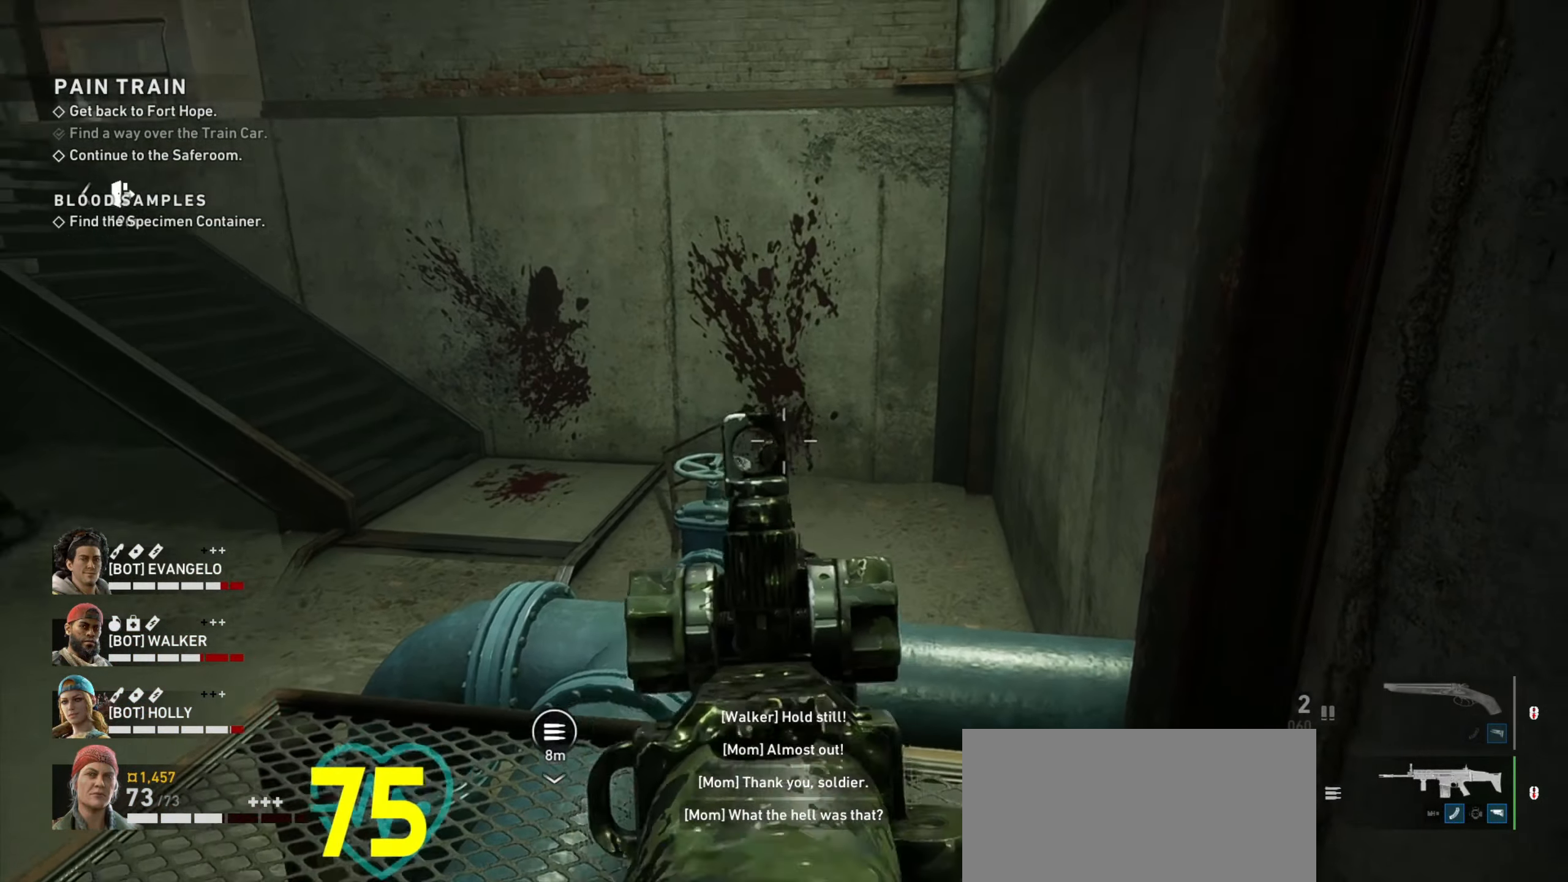
{"keys": ["ctrl", "d", "w"], "mouse": [], "events": [[416, "w", "down"], [466, "d", "down"]]}
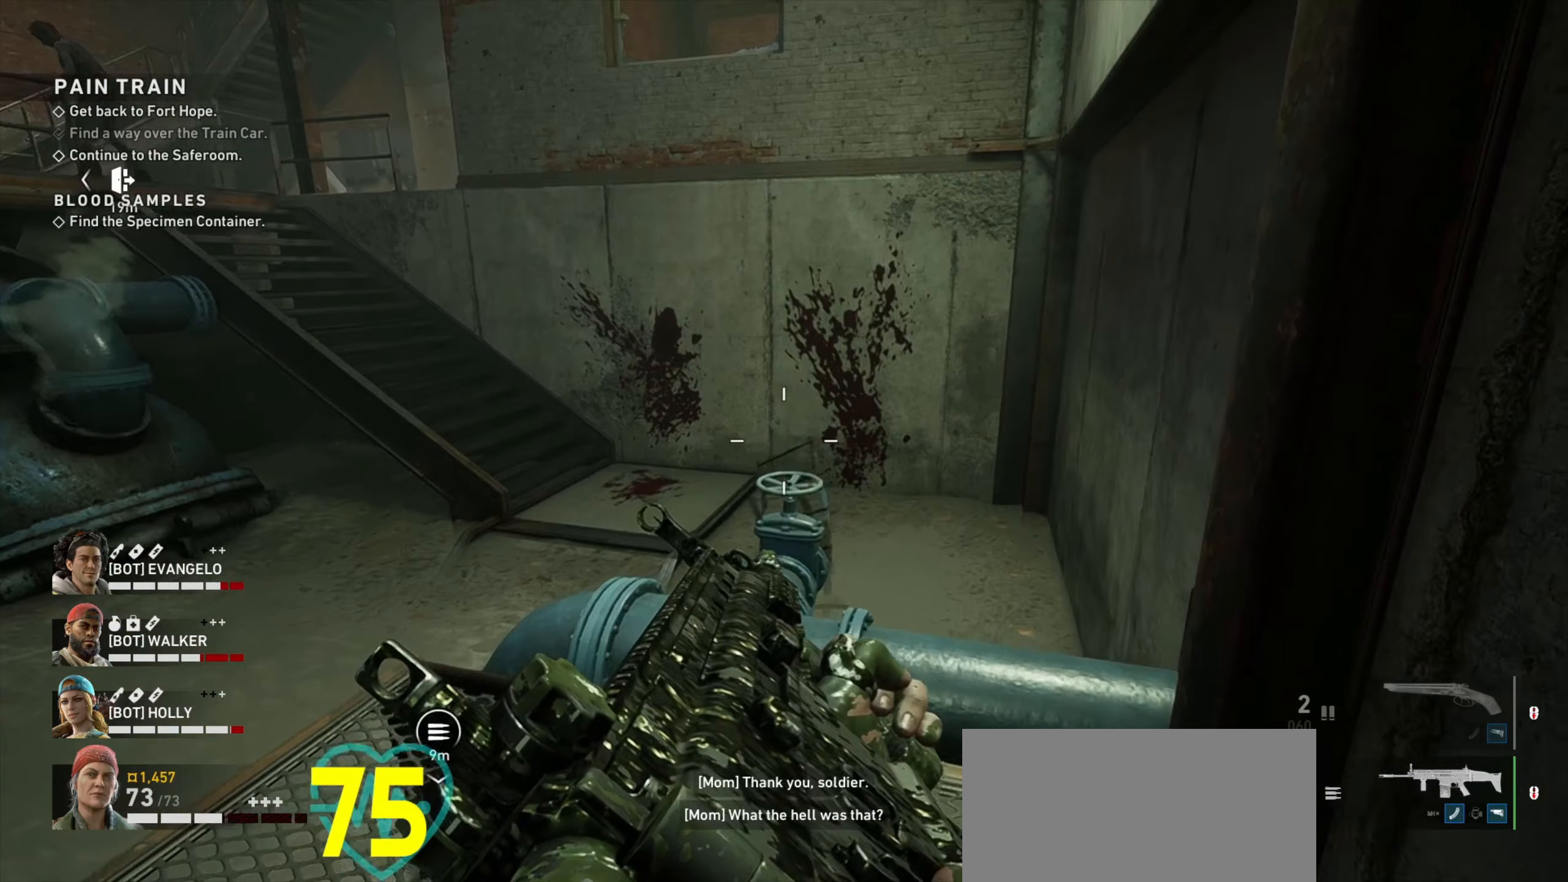
{"keys": ["ctrl", "d"], "mouse": [], "events": [[400, "w", "up"]]}
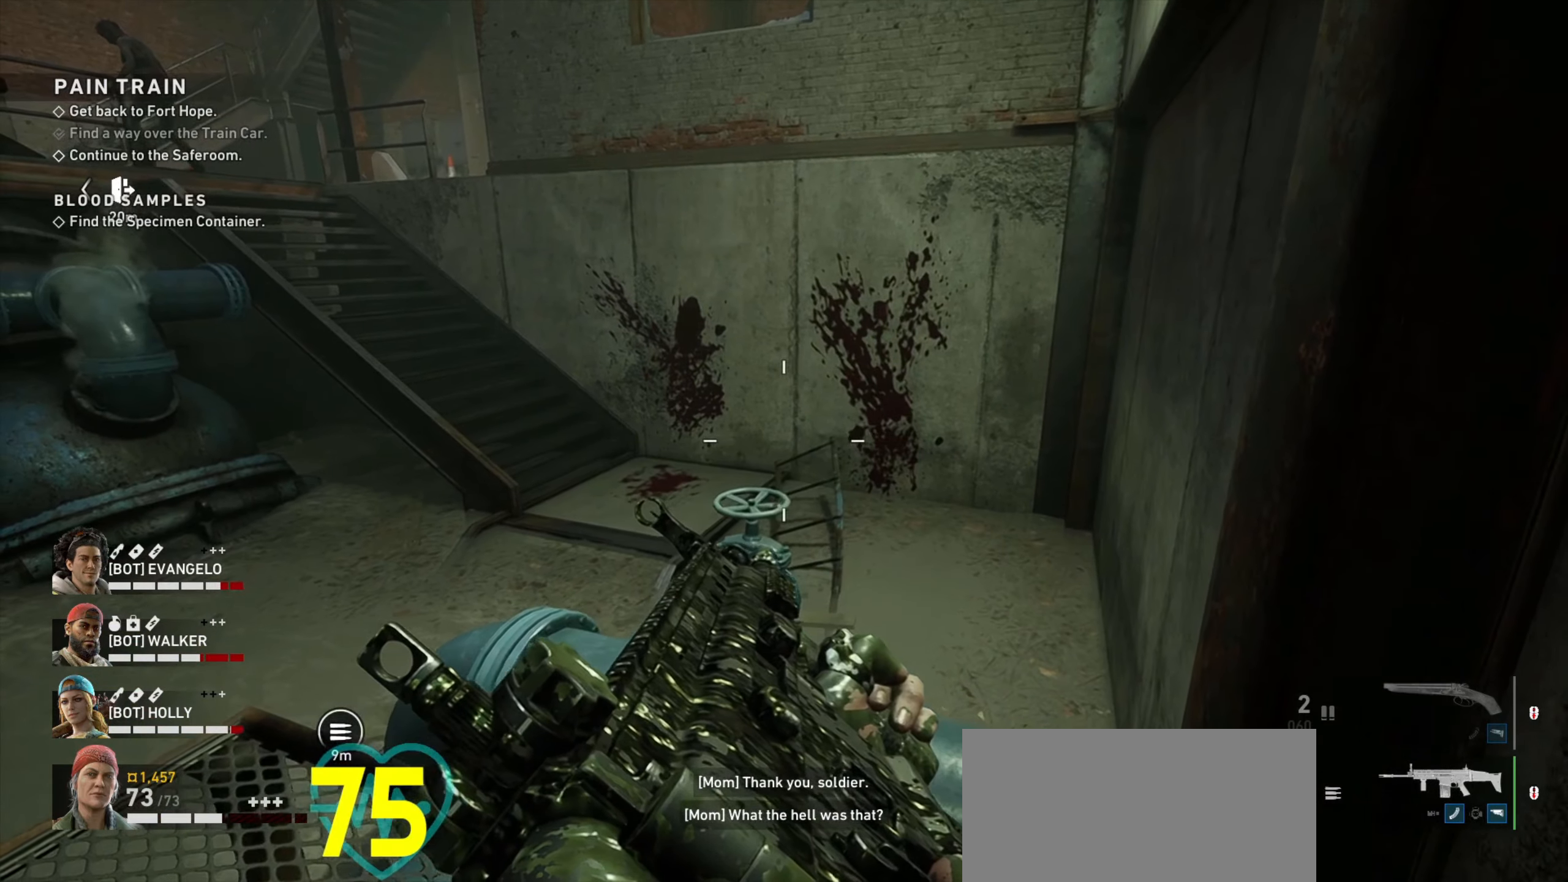
{"keys": ["ctrl", "d", "w"], "mouse": ["wheel"], "events": [[33, "d", "up"], [217, "mouse_wheel", "down"], [267, "d", "down"], [317, "w", "down"], [350, "mouse_wheel", "up"], [400, "mouse_wheel", "down"]]}
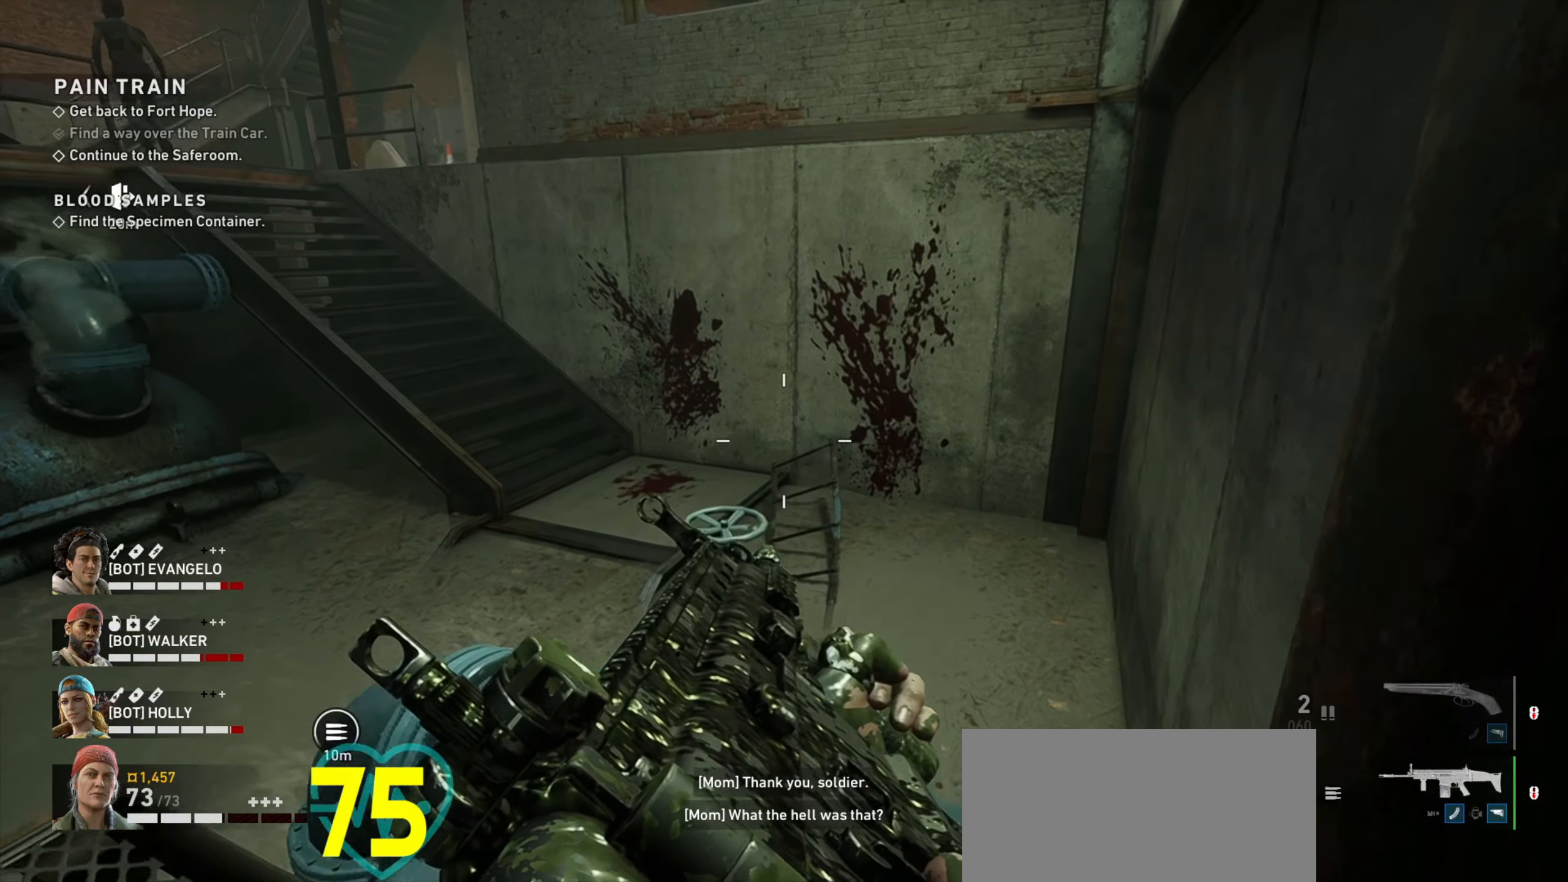
{"keys": ["ctrl", "d", "w"], "mouse": [], "events": [[50, "d", "up"], [50, "mouse_wheel", "up"], [317, "d", "down"]]}
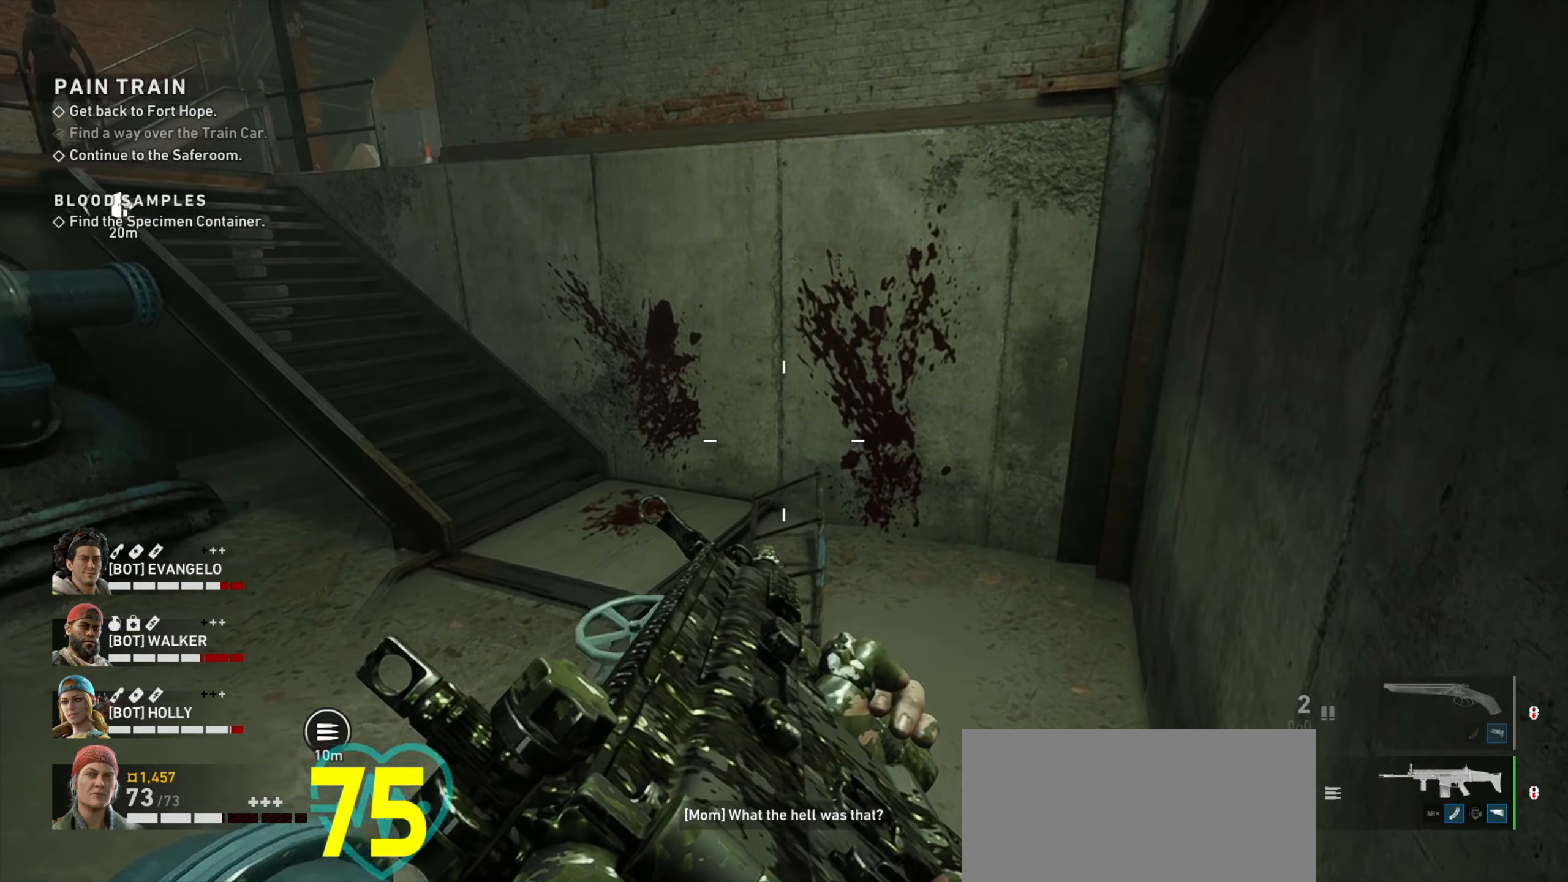
{"keys": ["ctrl", "d", "w"], "mouse": [], "events": []}
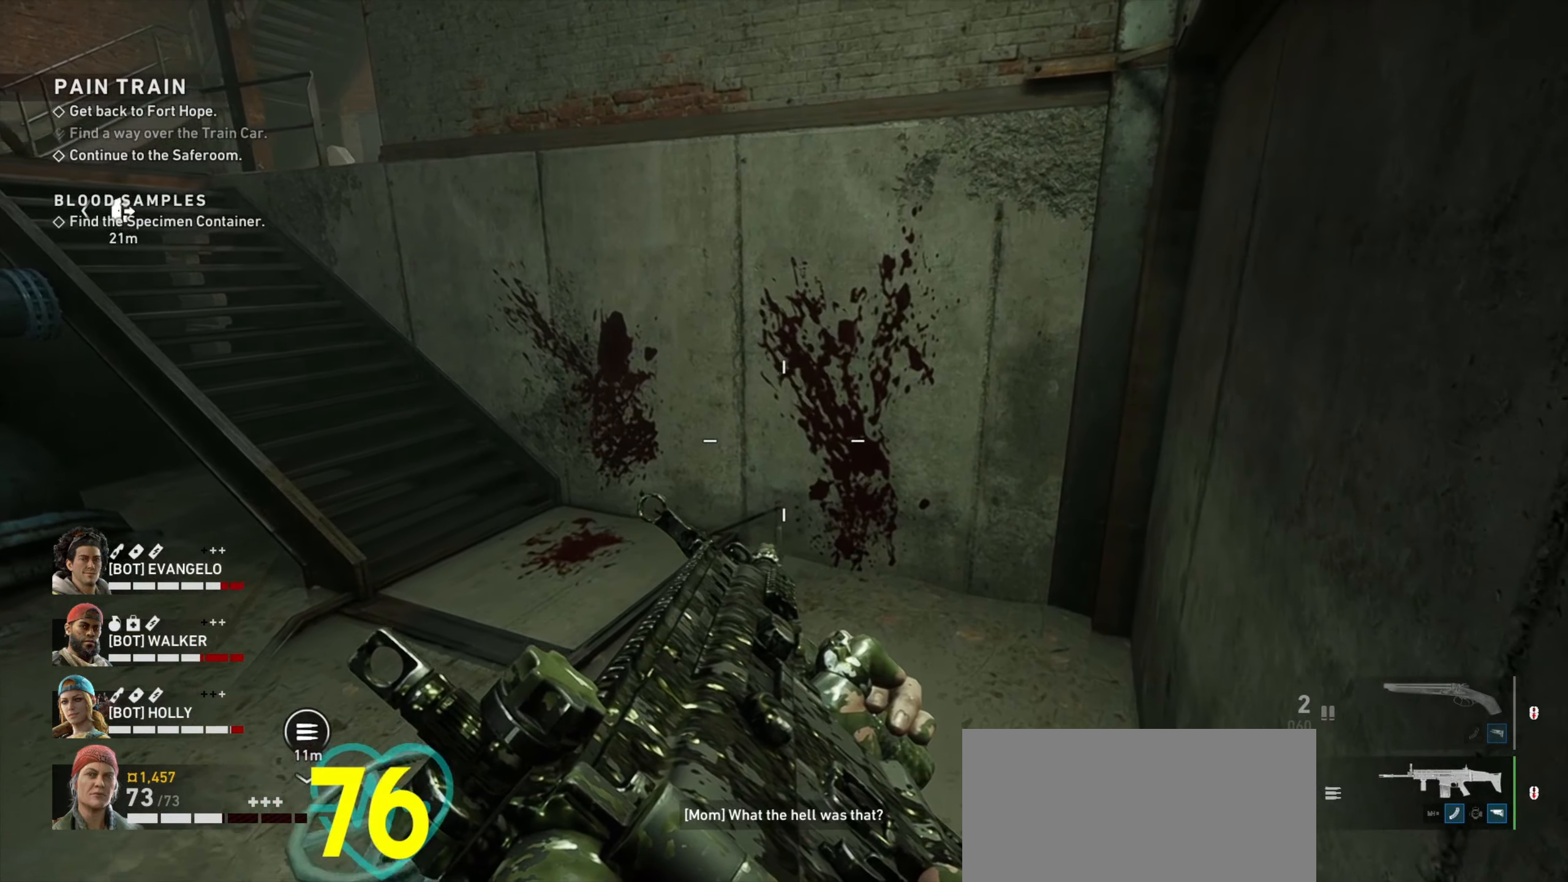
{"keys": ["ctrl", "d", "w"], "mouse": [], "events": [[167, "mouse_wheel", "down"], [217, "mouse_wheel", "up"]]}
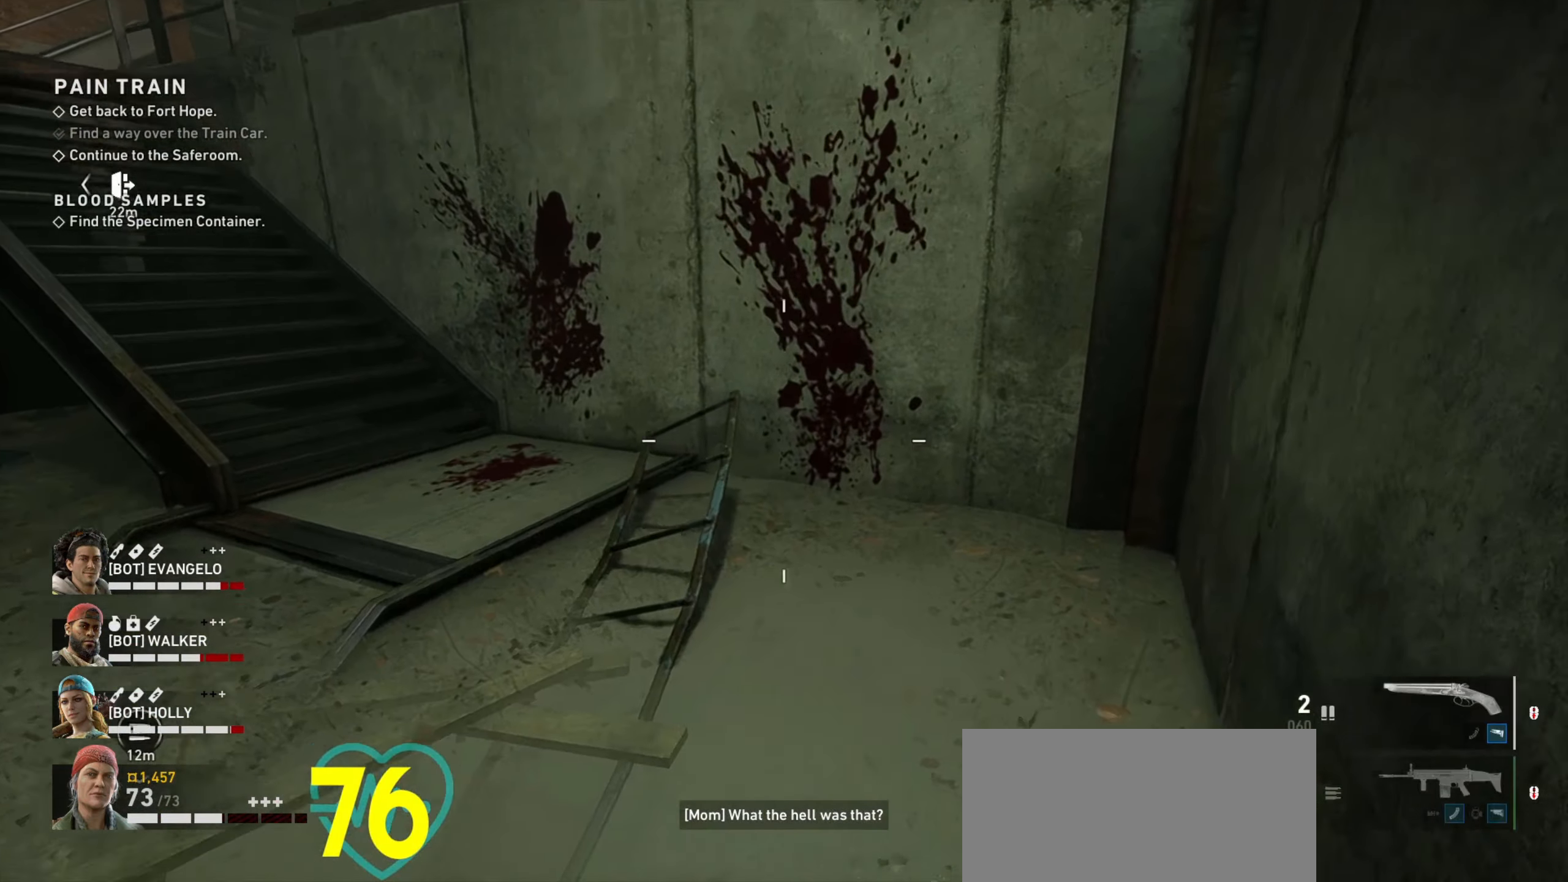
{"keys": ["ctrl", "d", "w"], "mouse": [], "events": []}
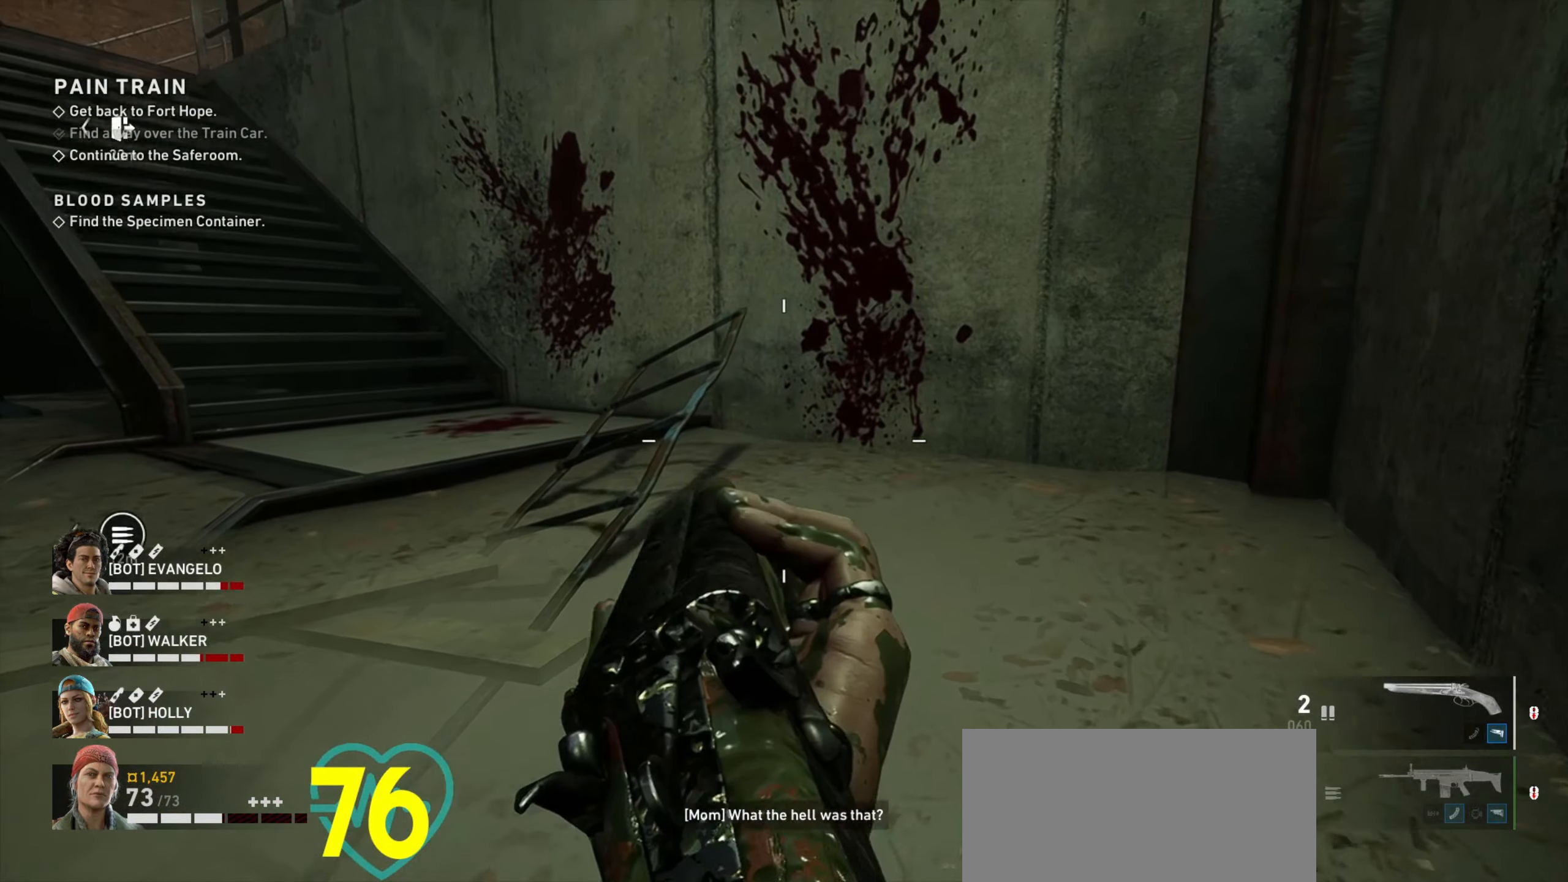
{"keys": ["ctrl", "d", "w"], "mouse": [], "events": []}
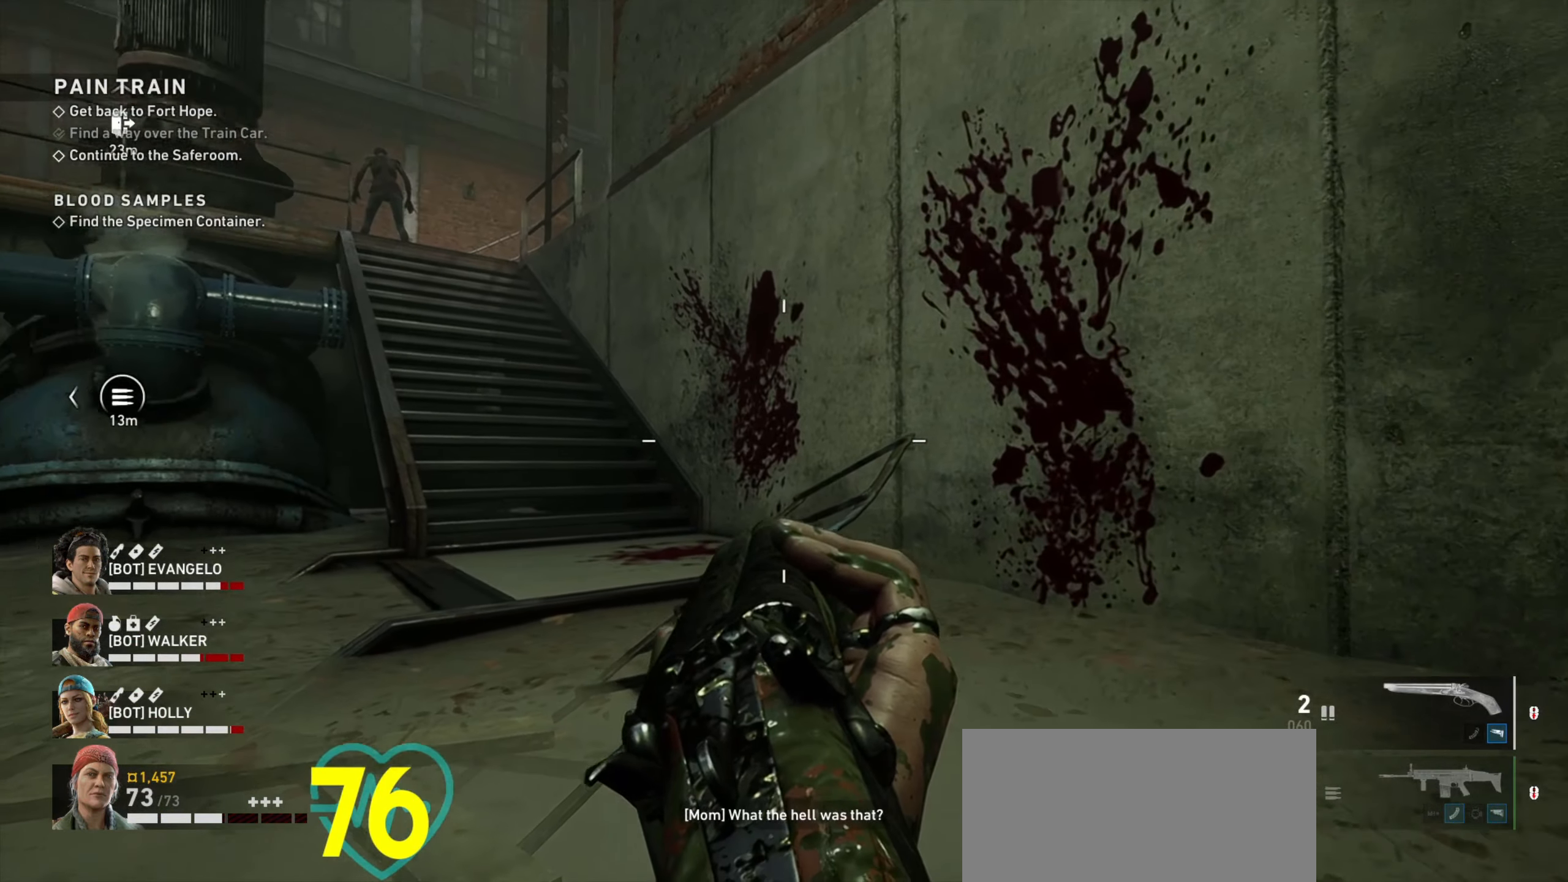
{"keys": ["ctrl", "d", "w"], "mouse": [], "events": []}
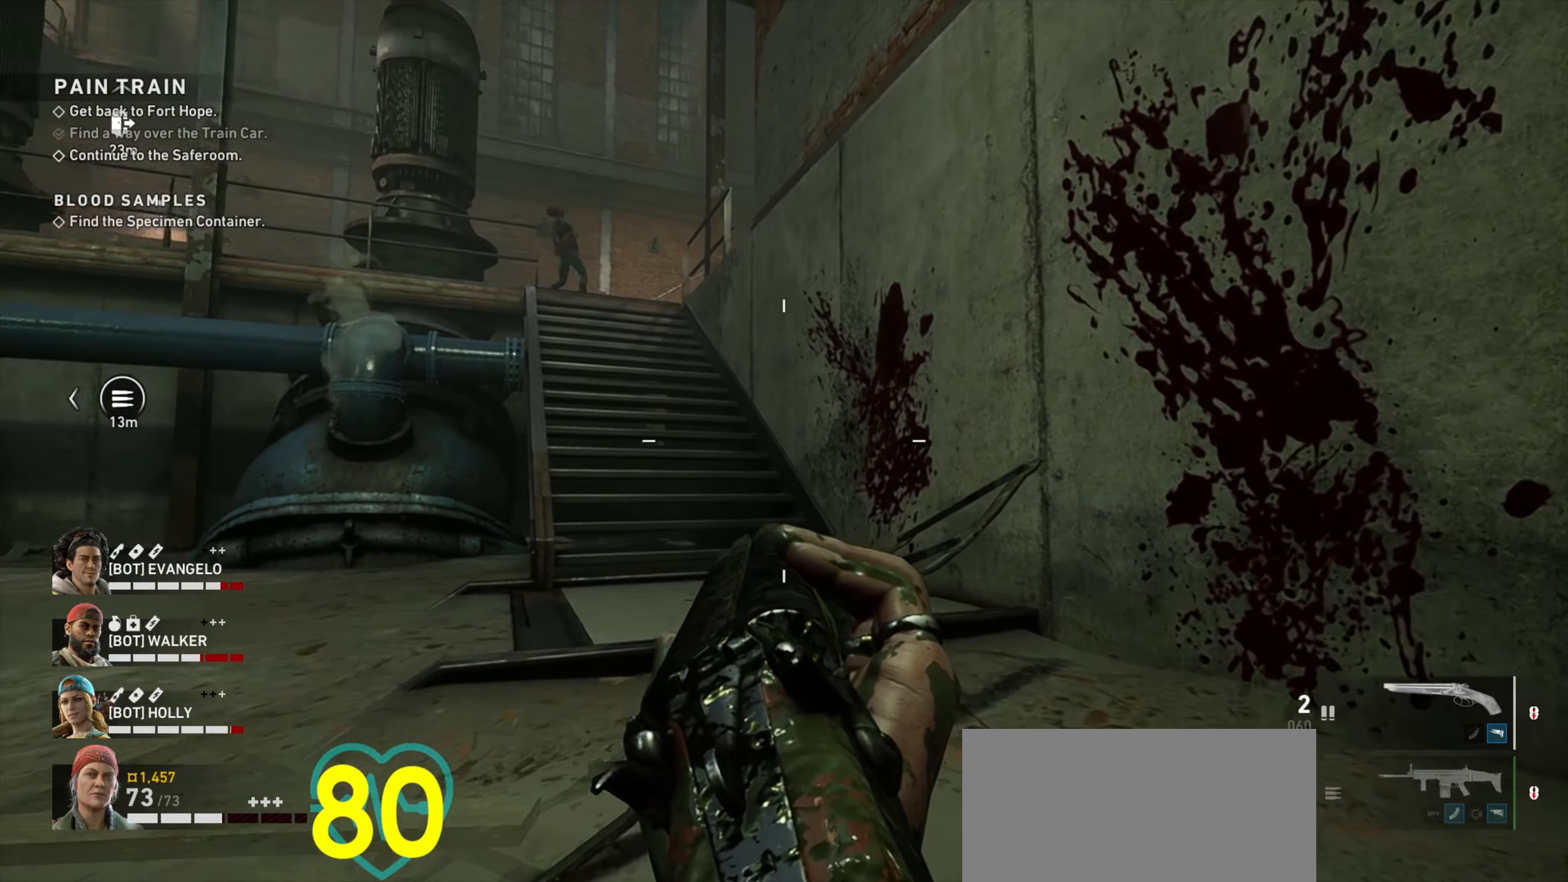
{"keys": ["ctrl", "d"], "mouse": [], "events": [[50, "ctrl", "up"], [233, "w", "up"], [417, "ctrl", "down"]]}
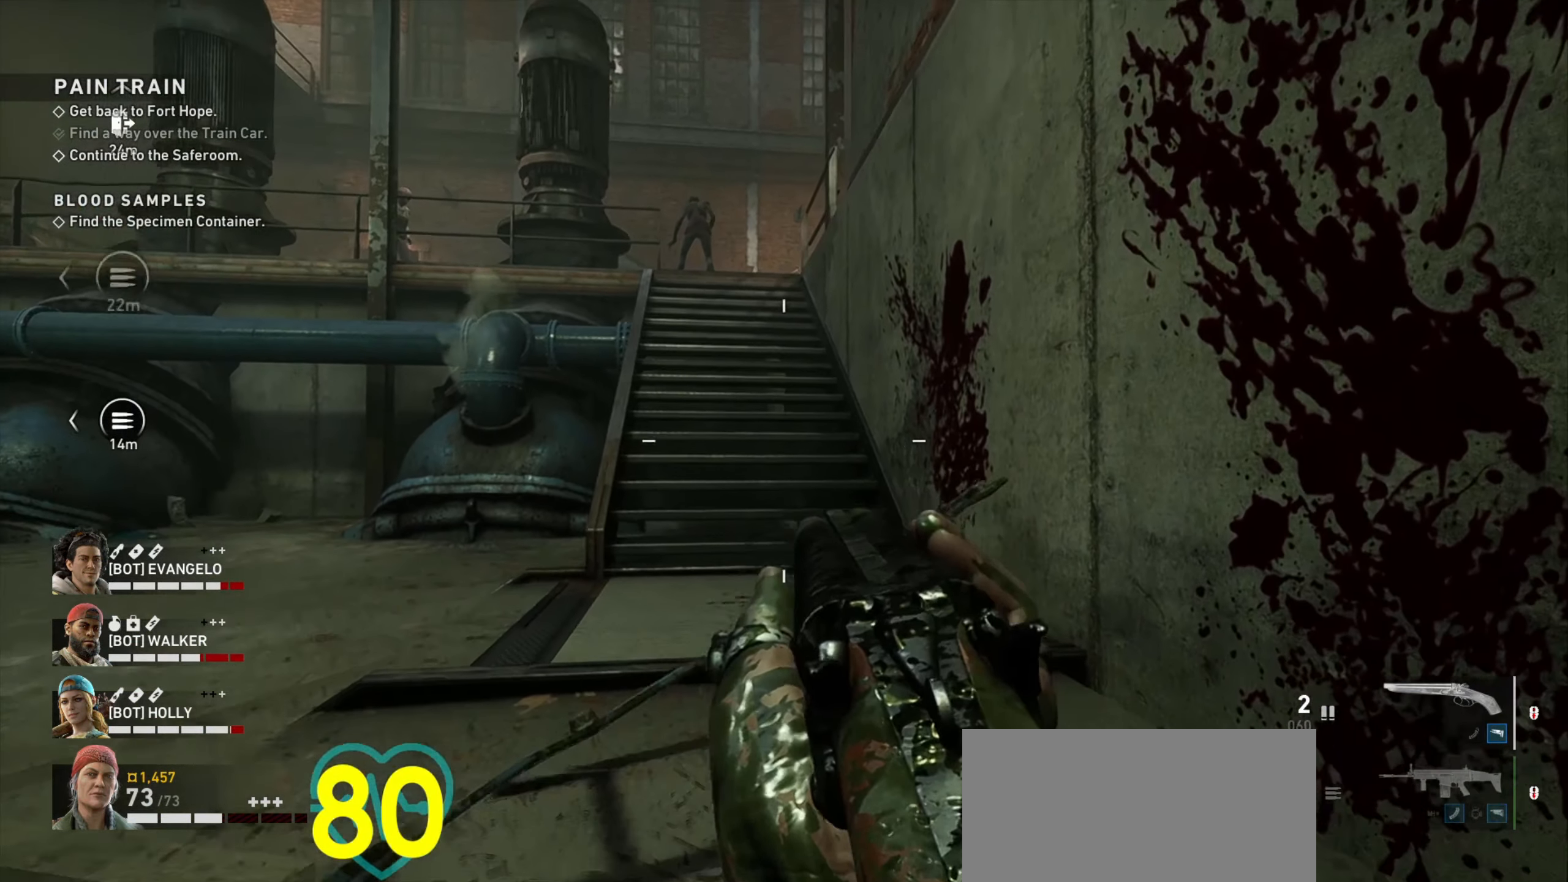
{"keys": ["ctrl", "d"], "mouse": [], "events": [[17, "d", "up"], [483, "d", "down"]]}
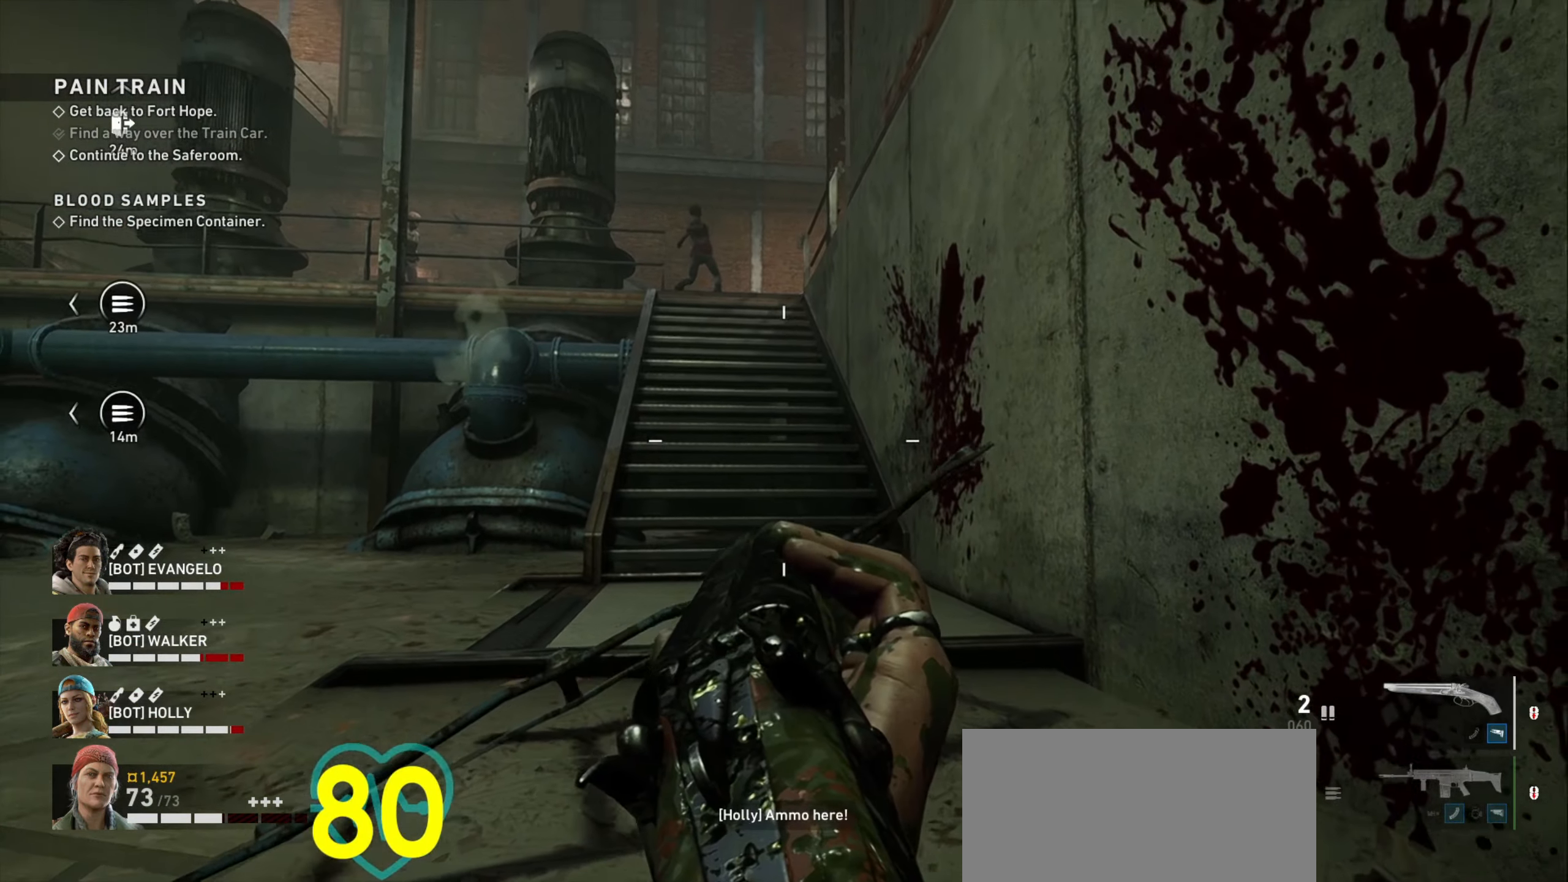
{"keys": ["ctrl", "d", "w"], "mouse": [], "events": [[267, "w", "down"]]}
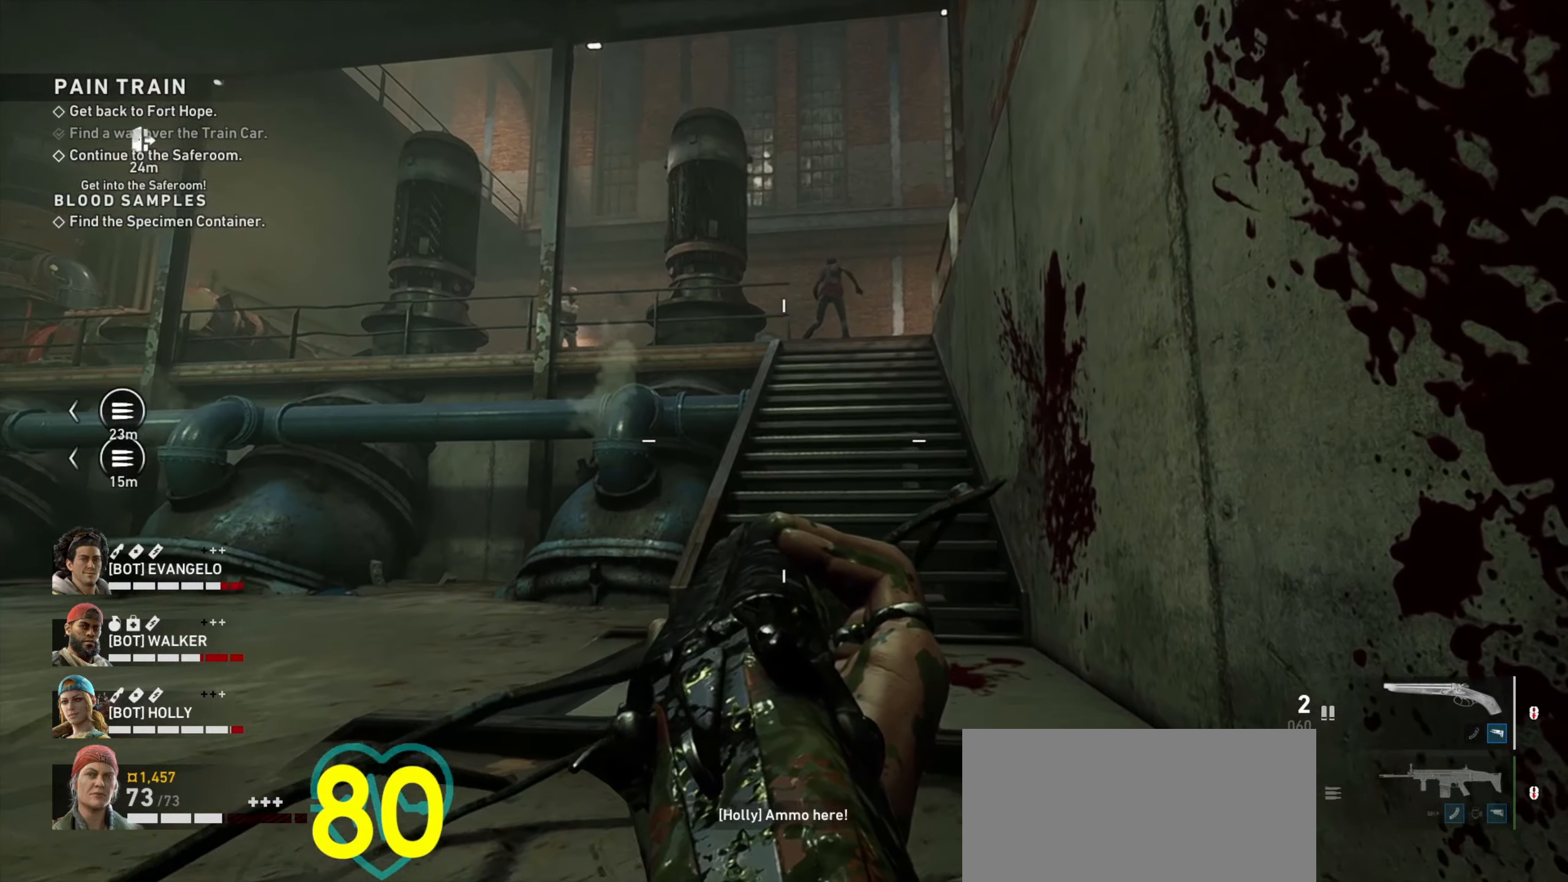
{"keys": ["ctrl", "d"], "mouse": [], "events": [[234, "w", "up"]]}
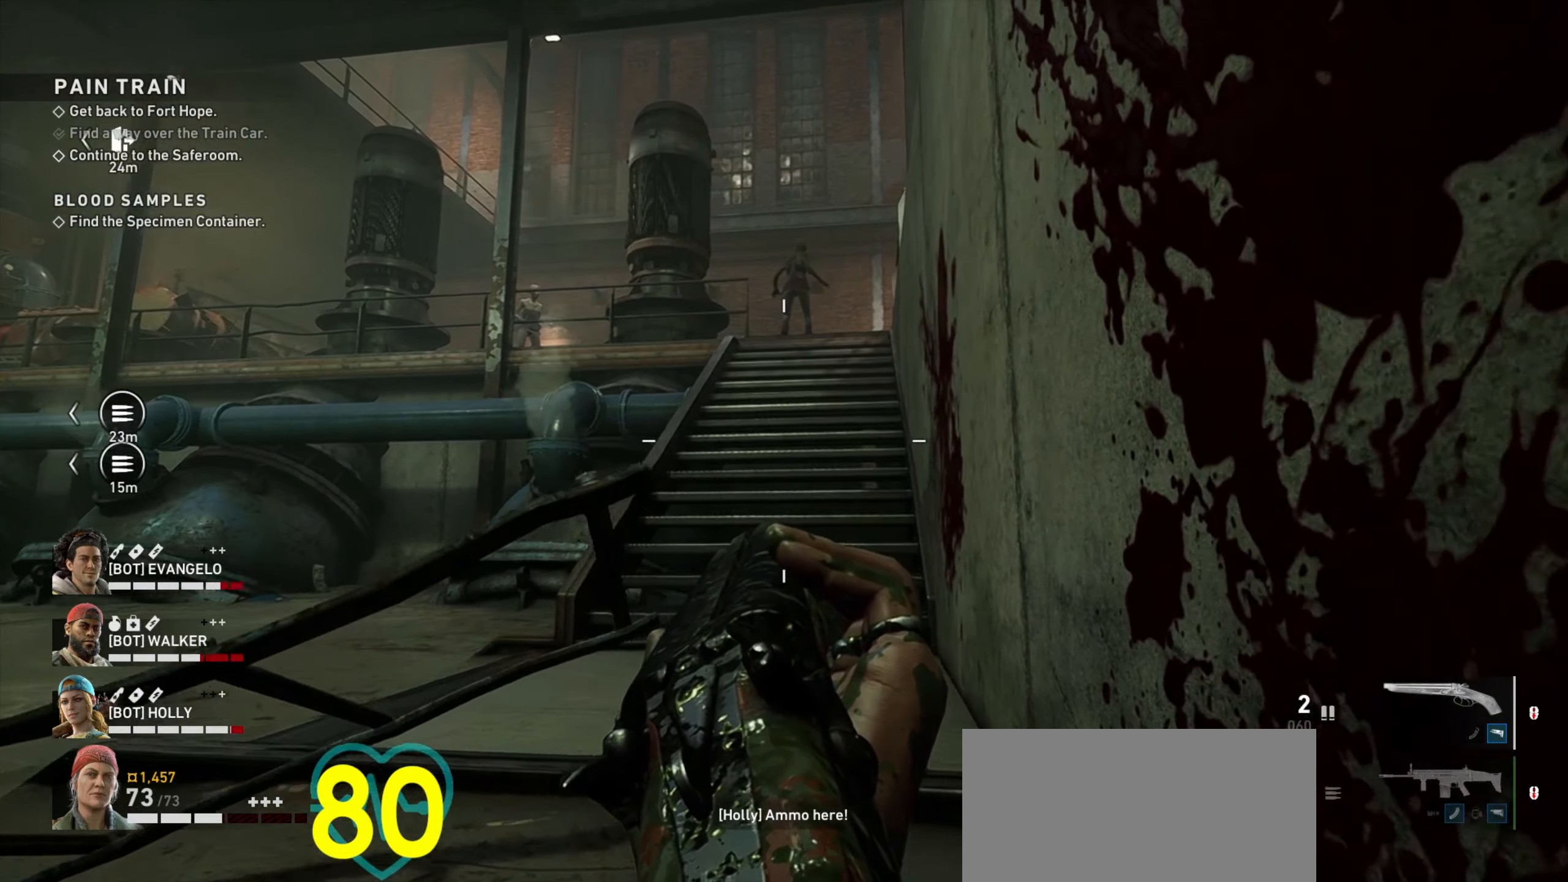
{"keys": ["ctrl", "w"], "mouse": [], "events": [[17, "w", "down"], [67, "d", "up"]]}
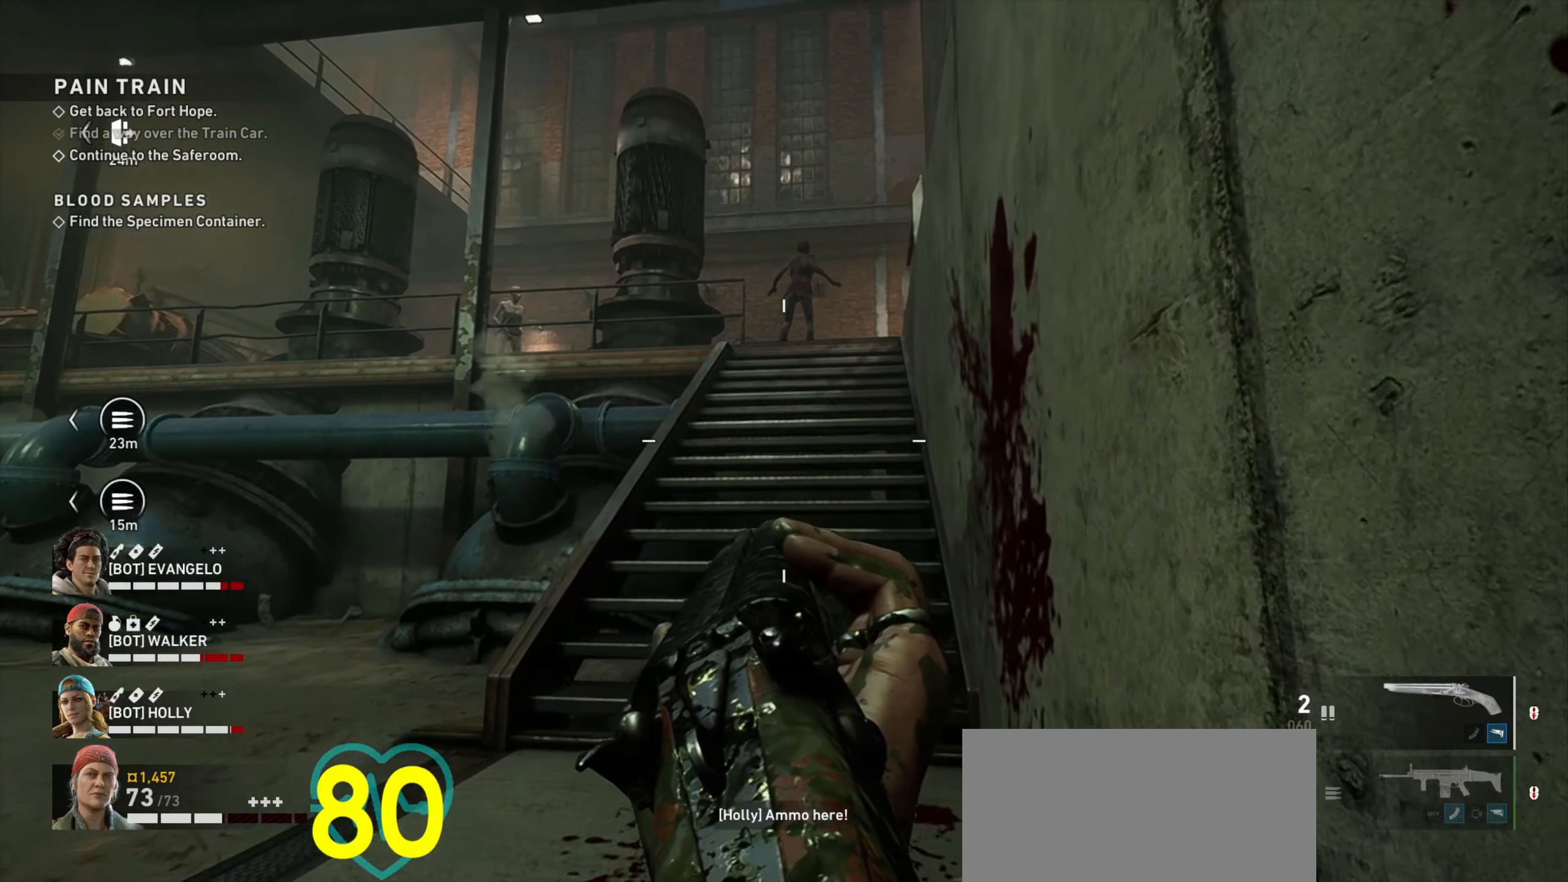
{"keys": ["ctrl", "d", "w"], "mouse": [], "events": [[400, "d", "down"]]}
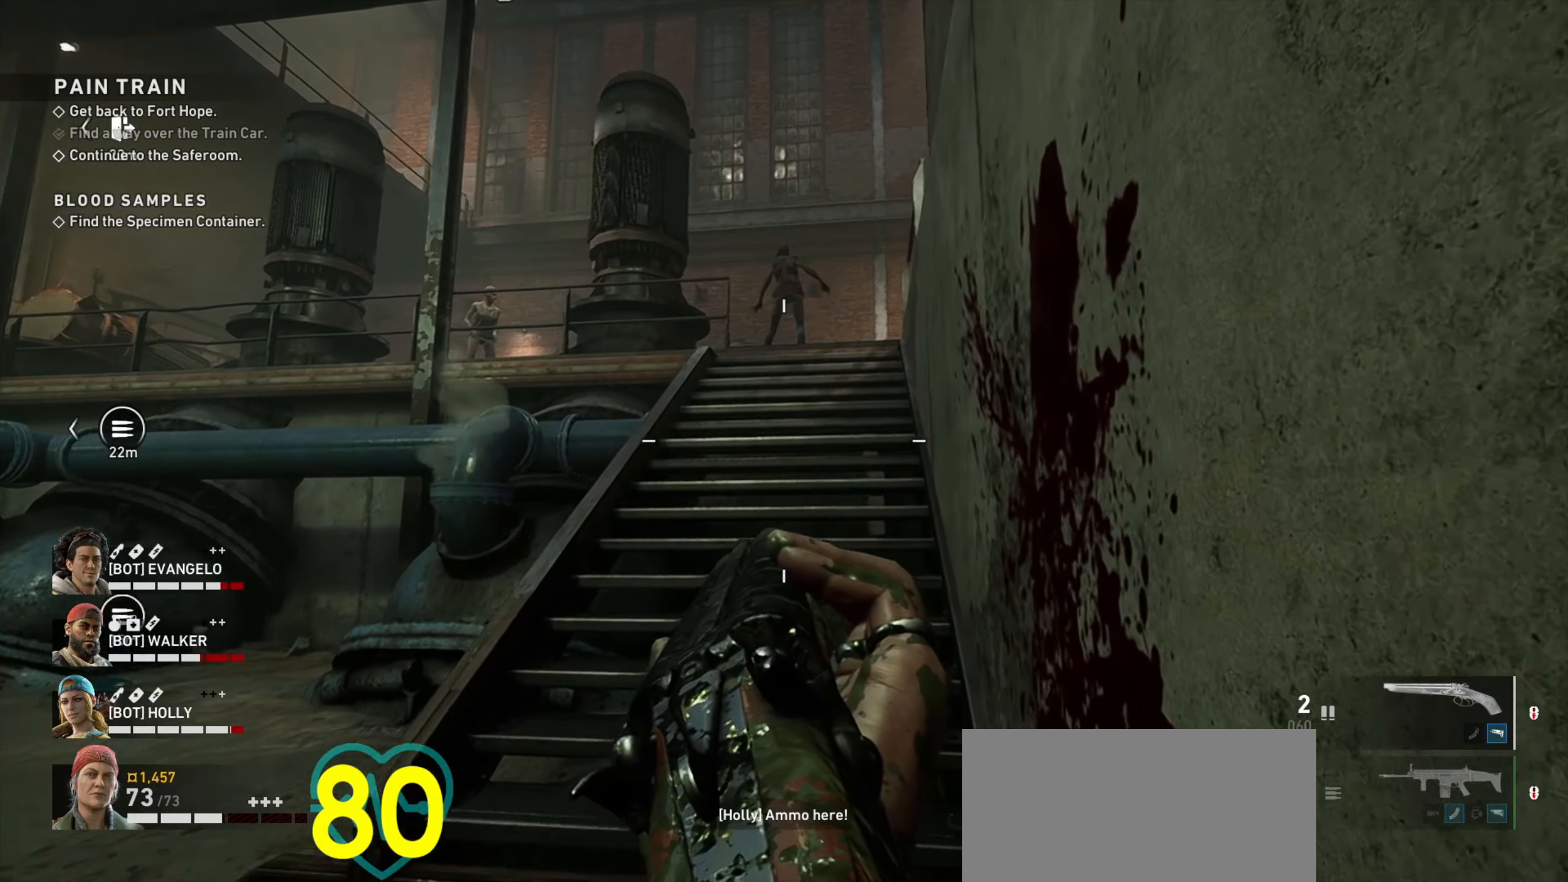
{"keys": ["ctrl", "w"], "mouse": [], "events": [[150, "d", "up"]]}
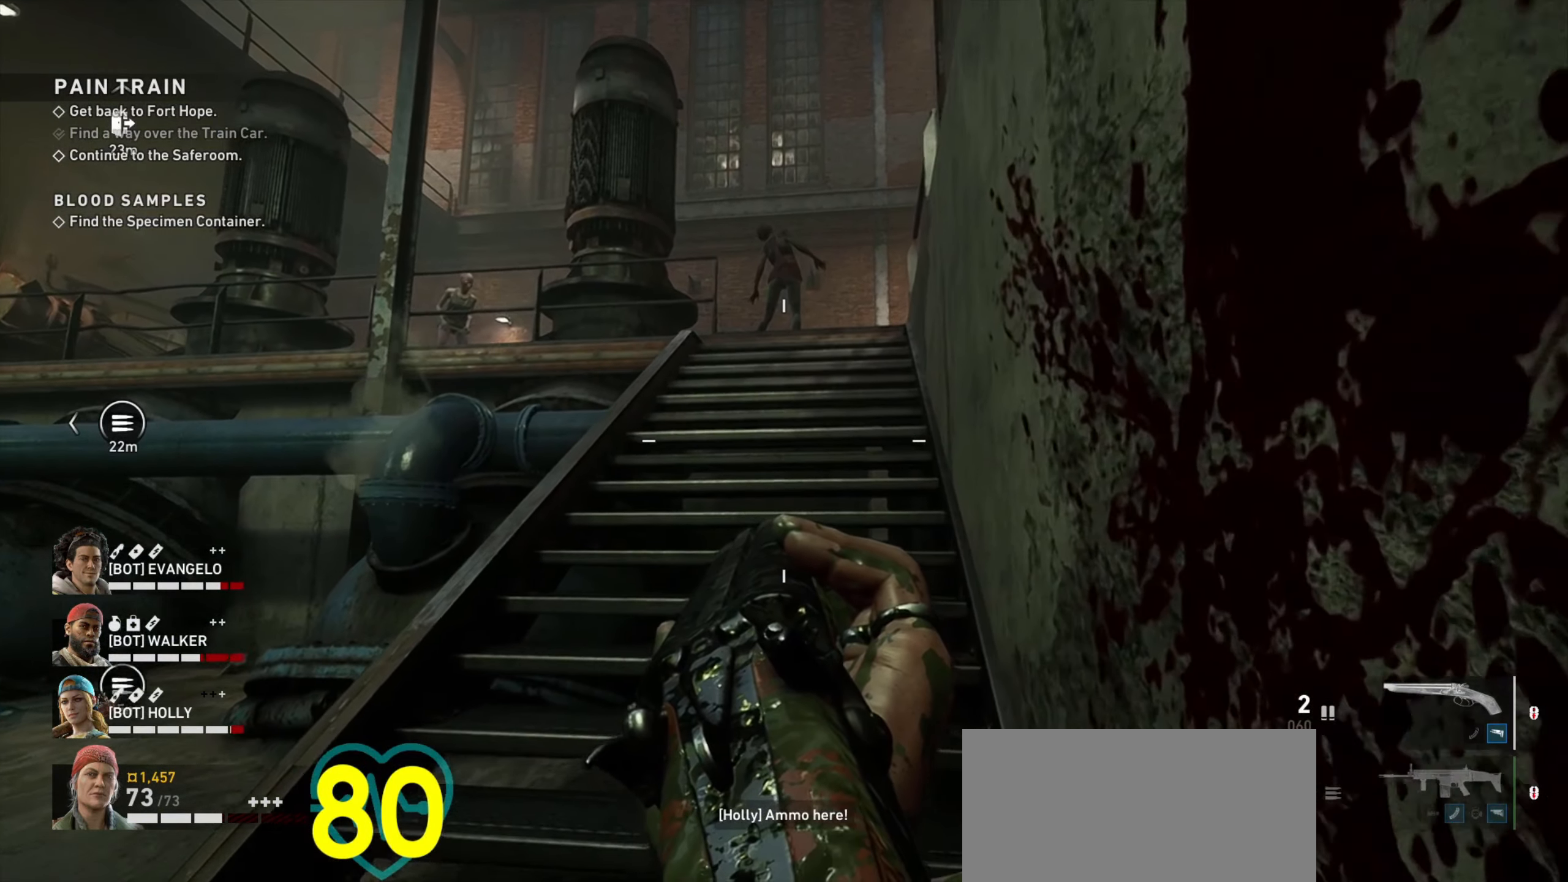
{"keys": ["ctrl"], "mouse": [], "events": [[50, "w", "up"]]}
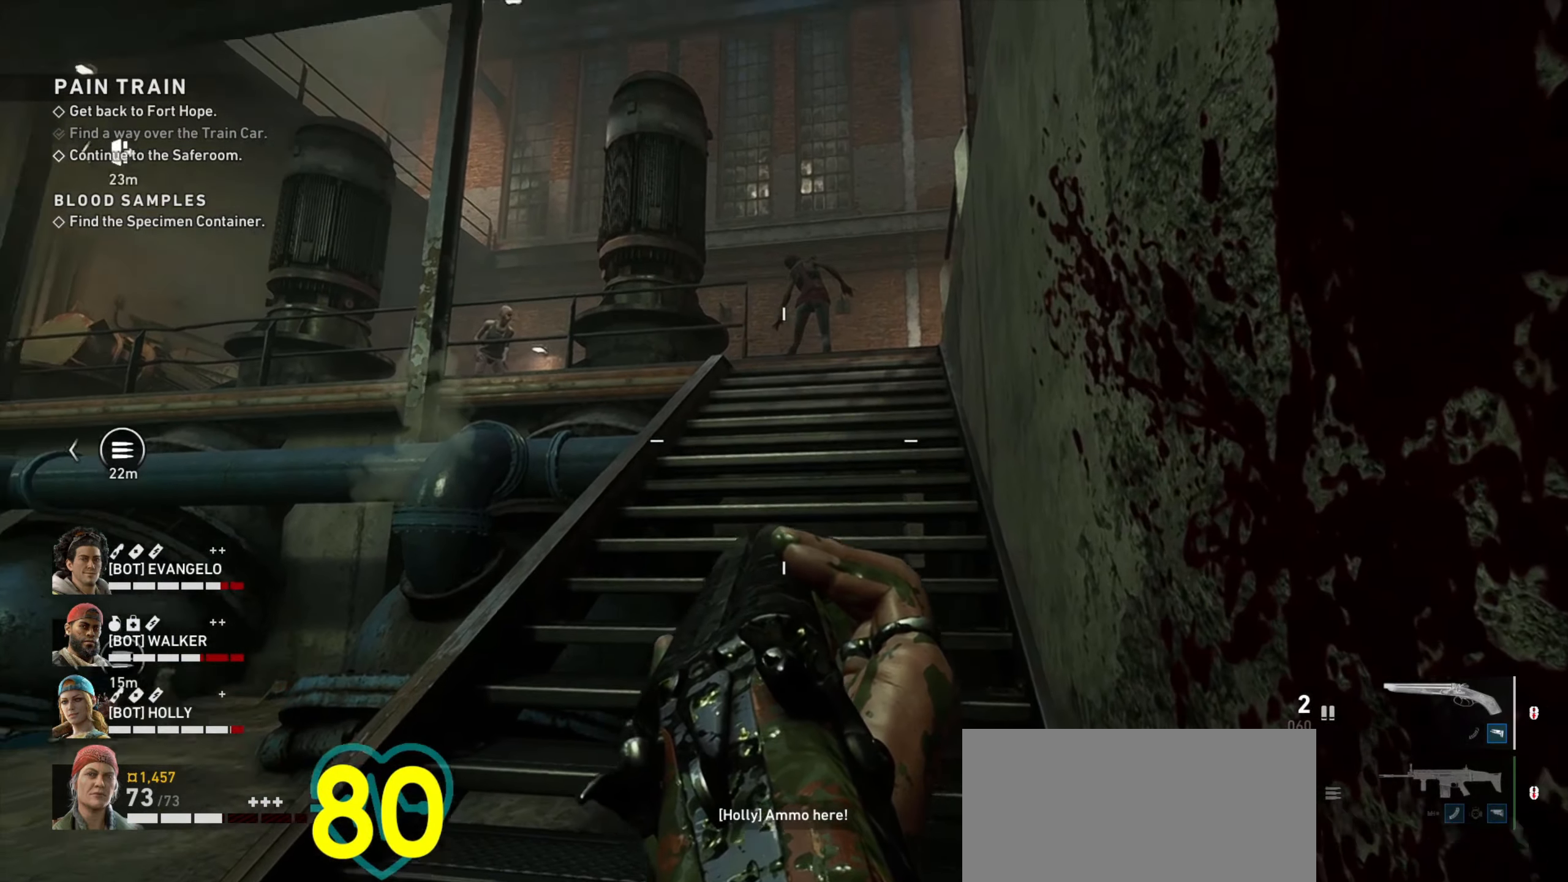
{"keys": ["ctrl"], "mouse": [], "events": []}
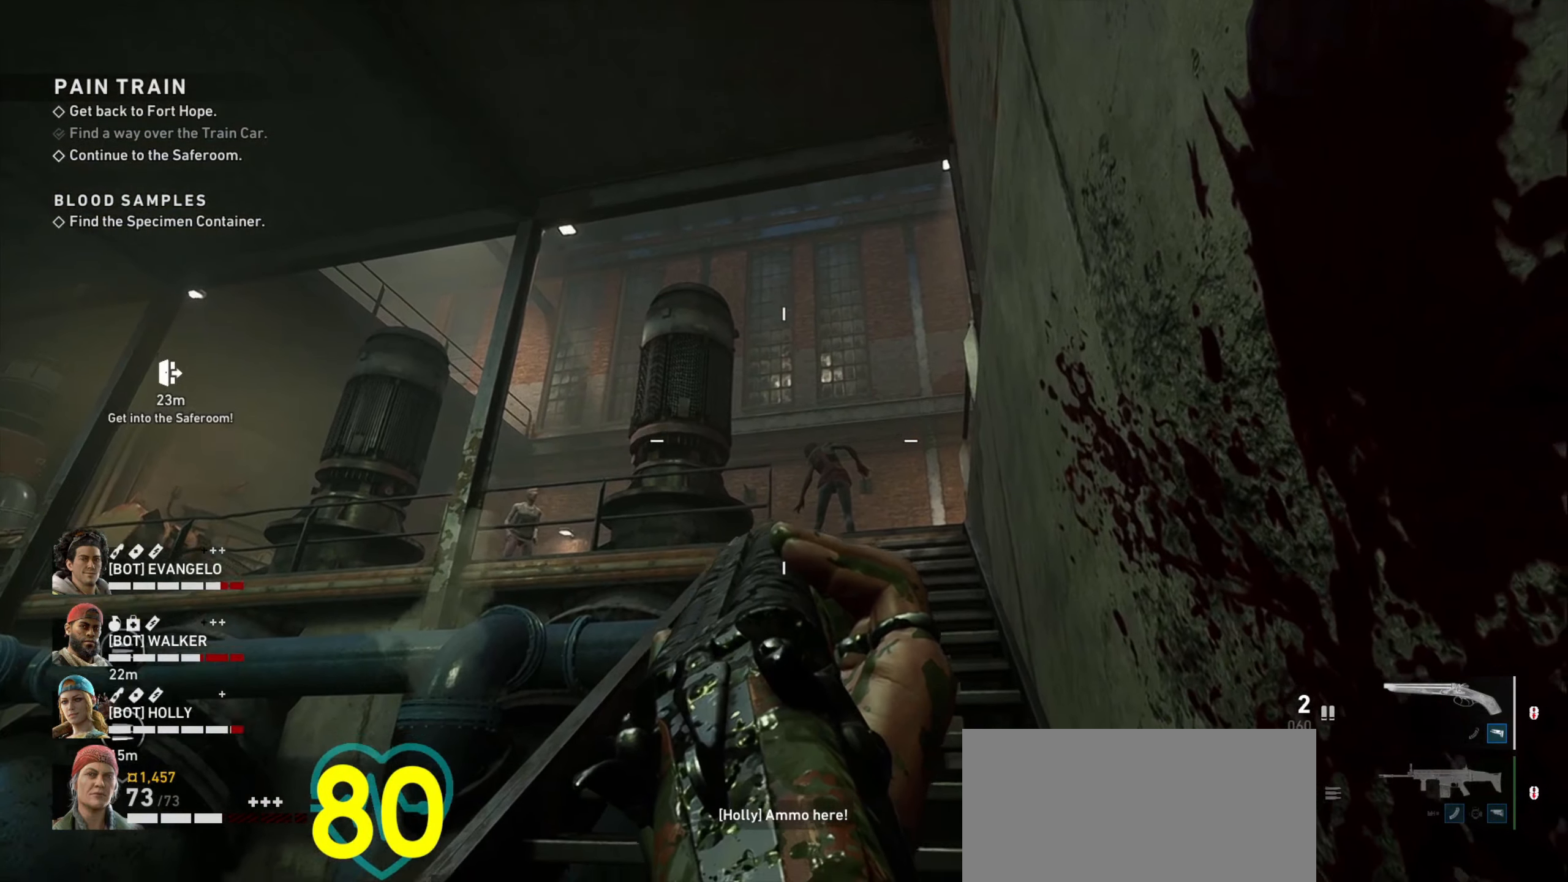
{"keys": ["ctrl"], "mouse": [], "events": []}
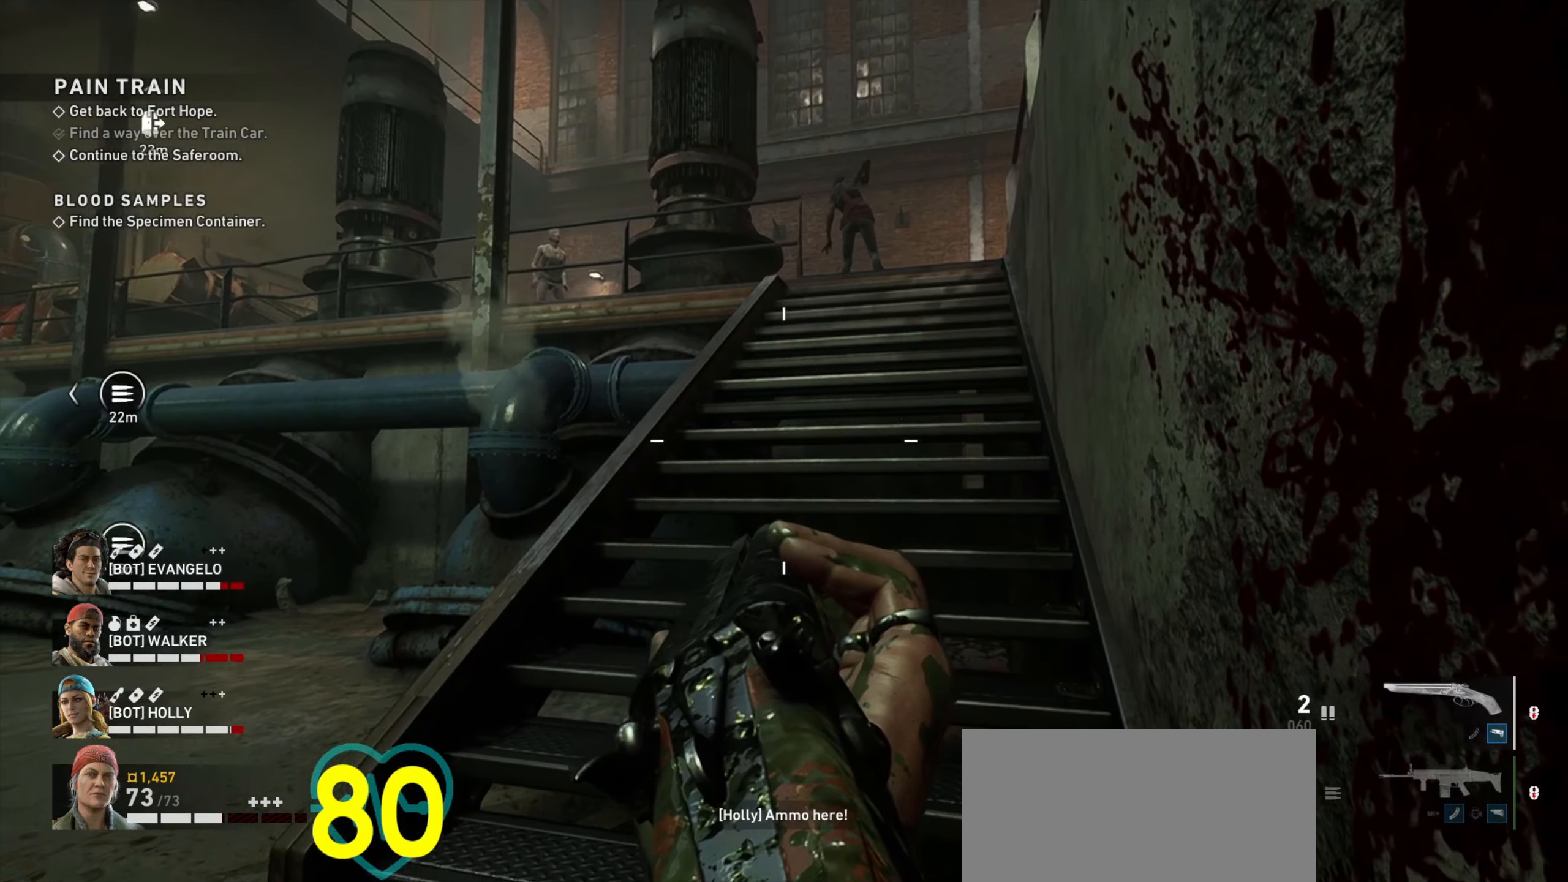
{"keys": ["ctrl"], "mouse": [], "events": []}